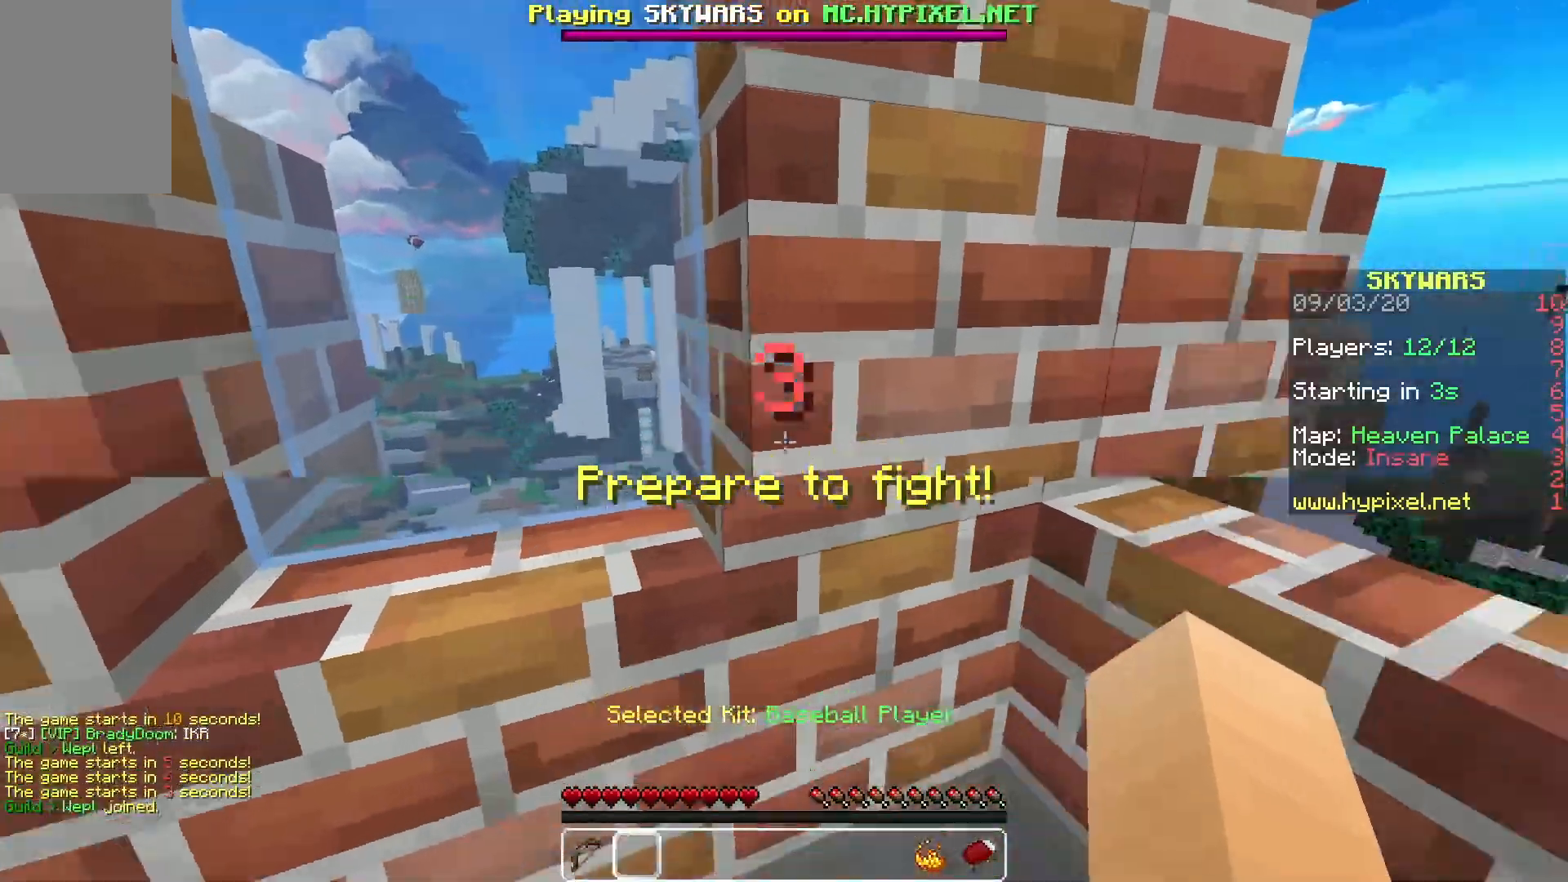
Gameplay with keyboard and mouse; each line is a JSON object with the keys and mouse buttons held at the frame after it. "events" lists presses ("down") and releases ("up") of "a", "d", "s", "space", "w", "mouse_left" and "mouse_right" between this image and that frame as [ms after this image, input, new state], when the widget could be followed in between. "mouse_left", "mouse_right" = the "left", "right" buttons of the "mouse" list. No other keys are recorded. Fast repeated clicks can show as one long hold. Mouse movement is not recorded.
{"keys": [], "mouse": [], "events": [[133, "a", "up"]]}
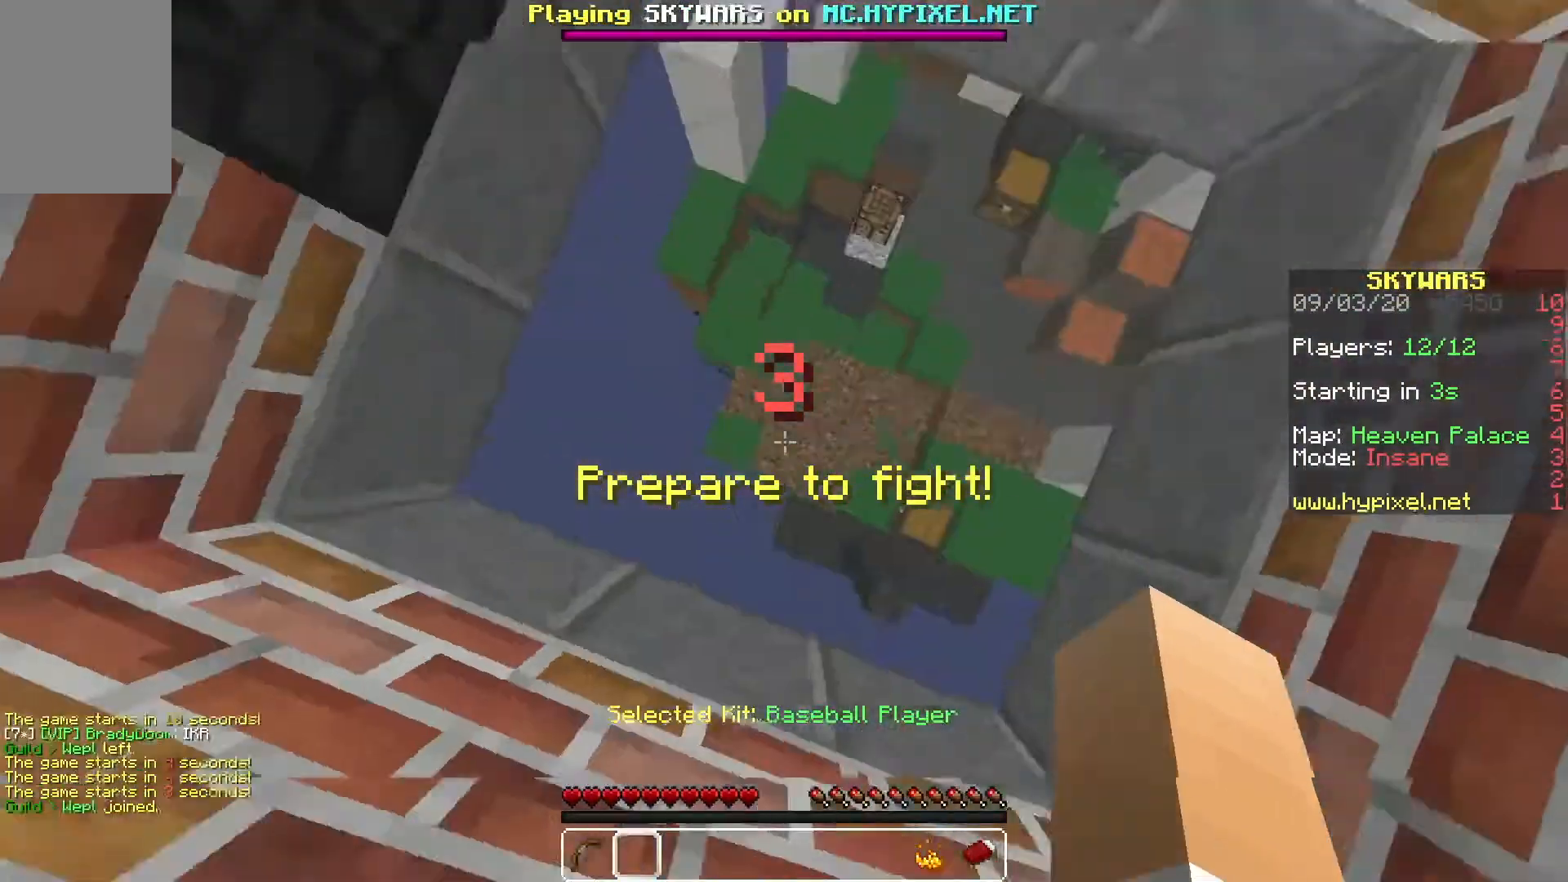
{"keys": [], "mouse": [], "events": []}
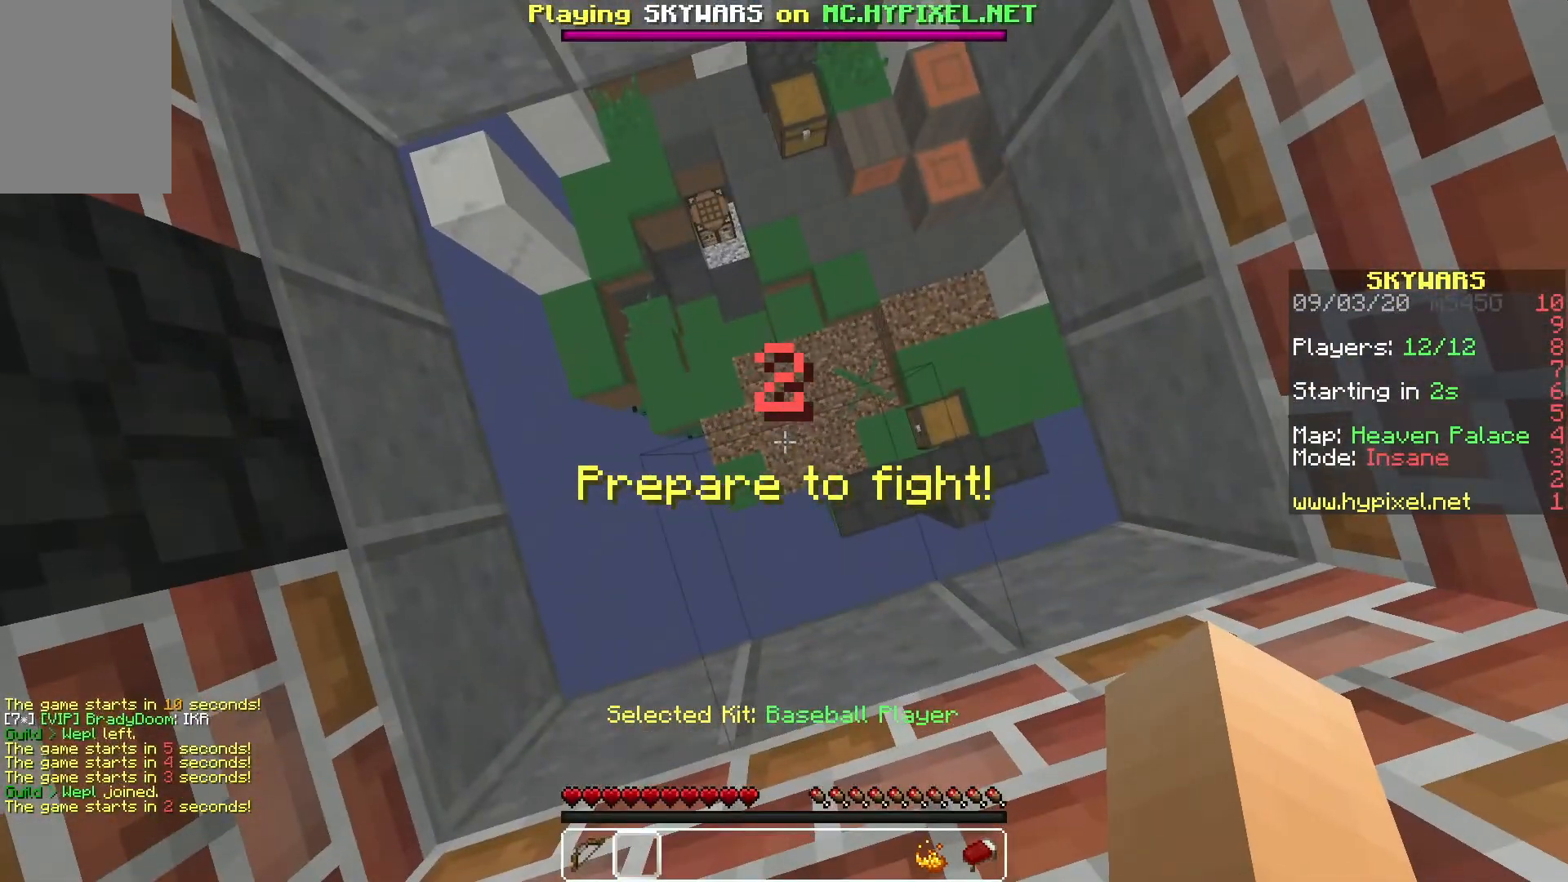
{"keys": [], "mouse": [], "events": []}
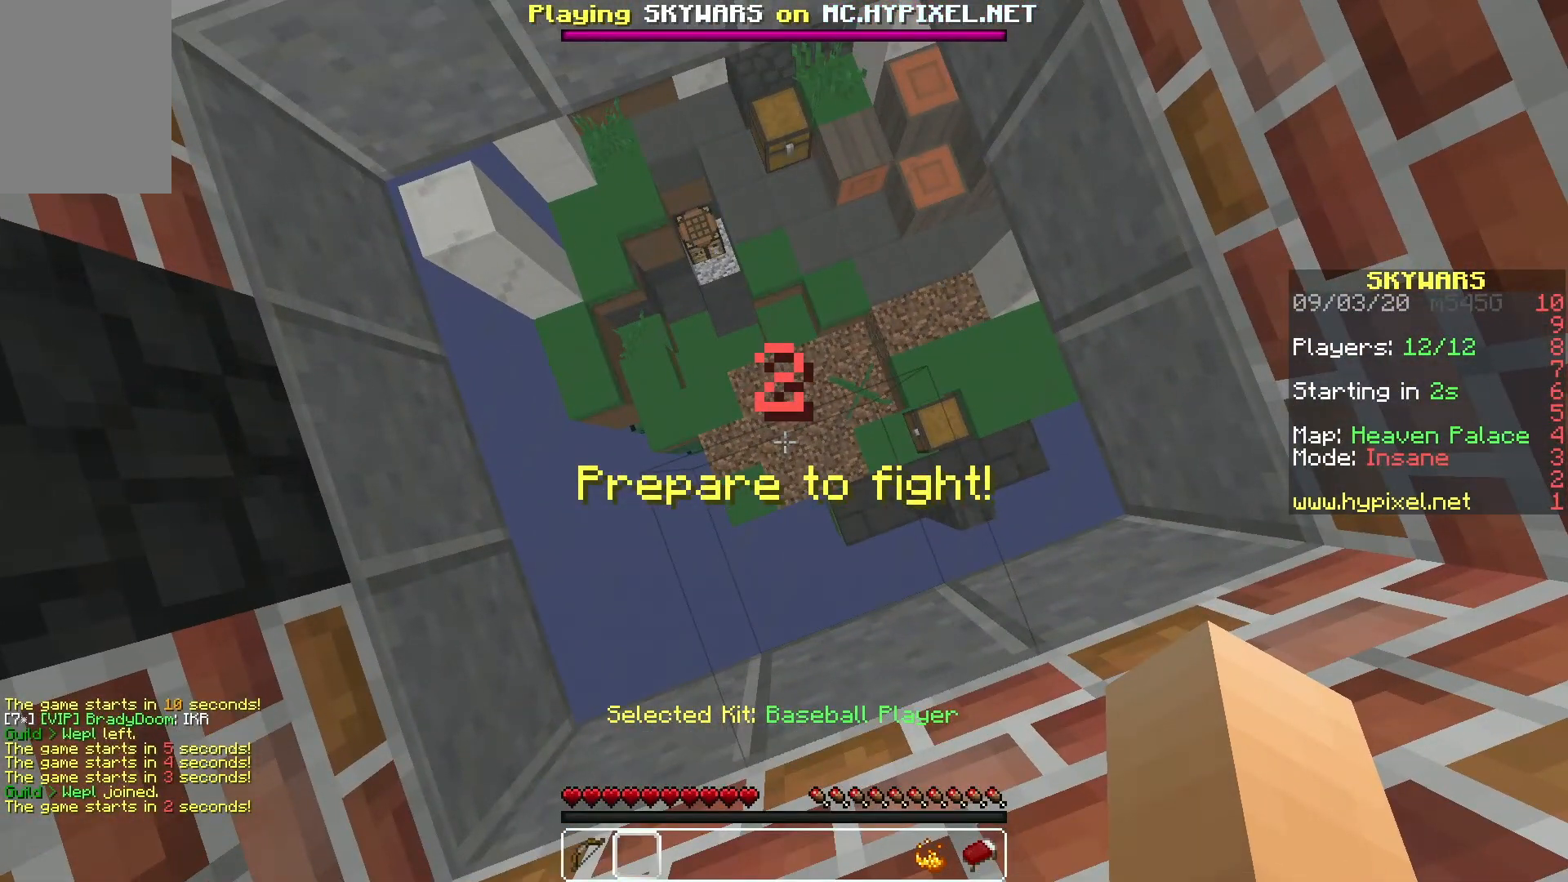
{"keys": [], "mouse": [], "events": []}
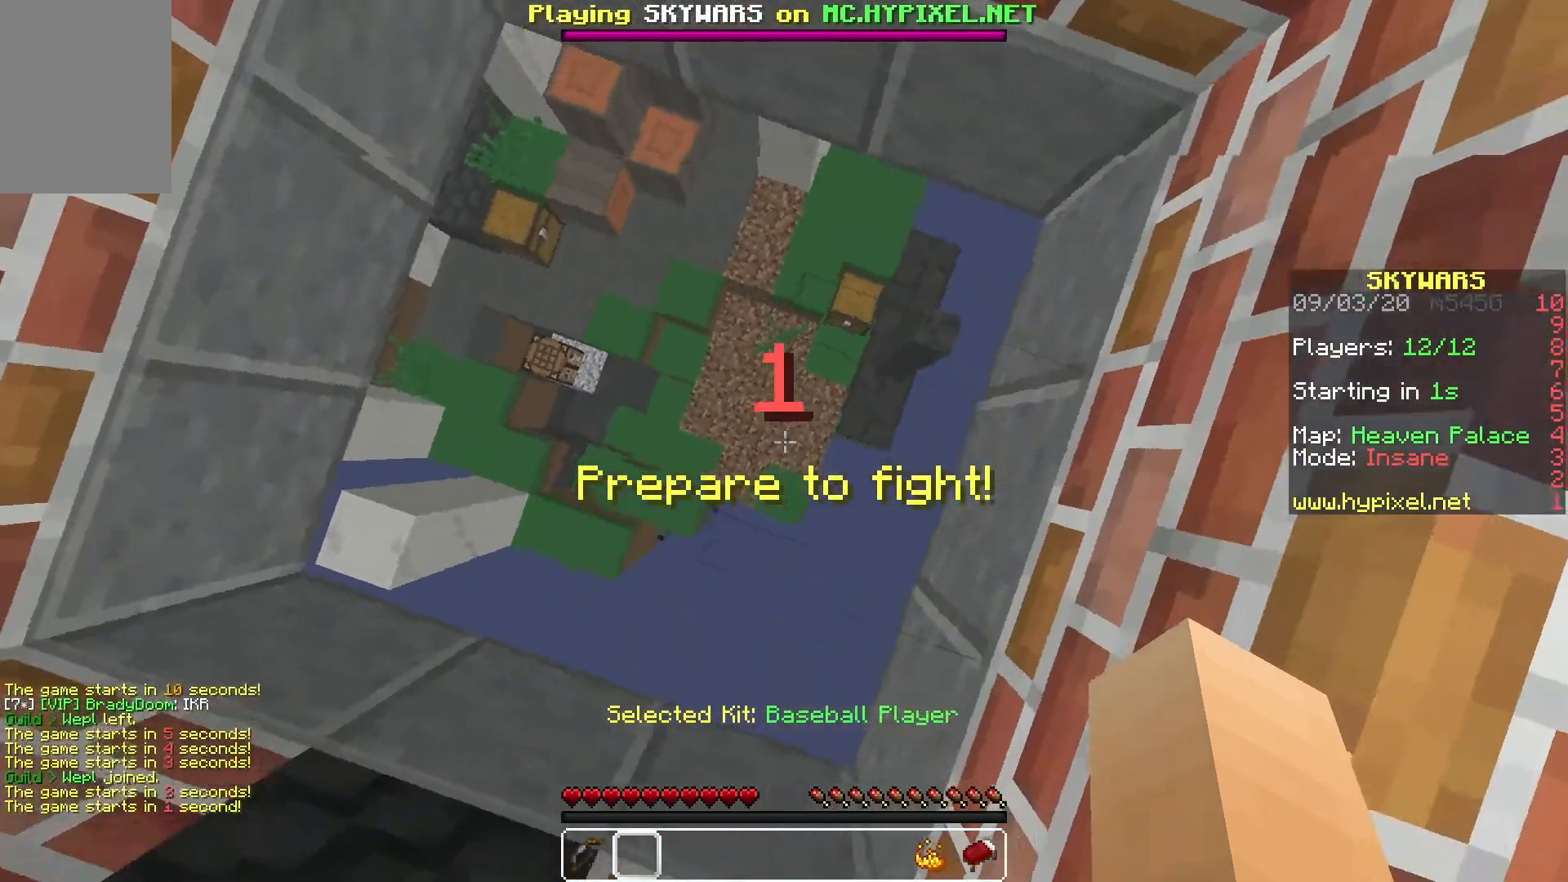
{"keys": [], "mouse": [], "events": []}
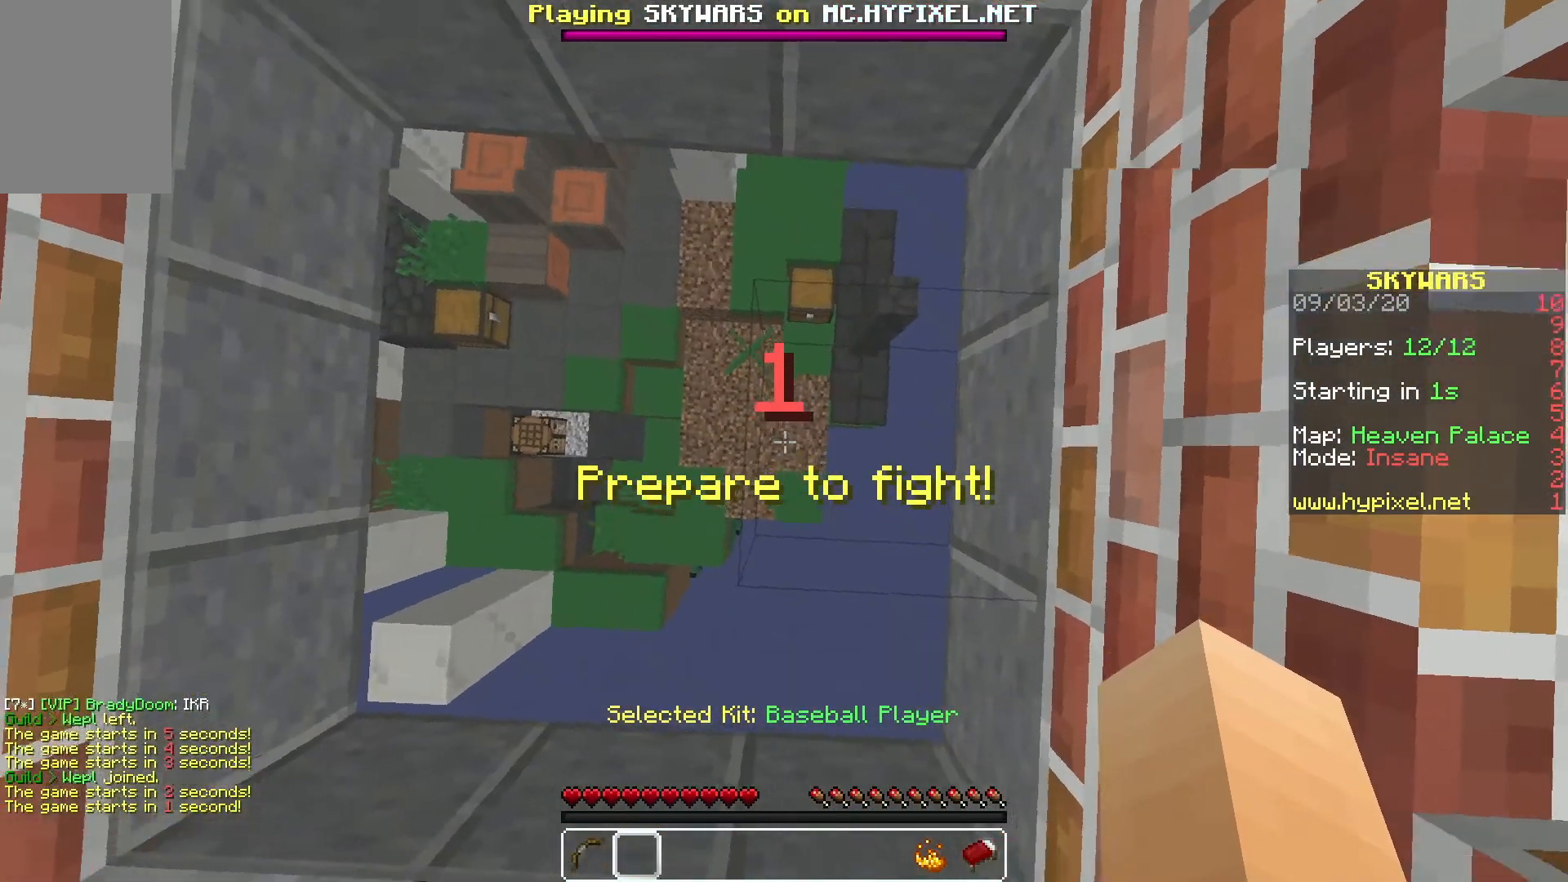
{"keys": [], "mouse": [], "events": []}
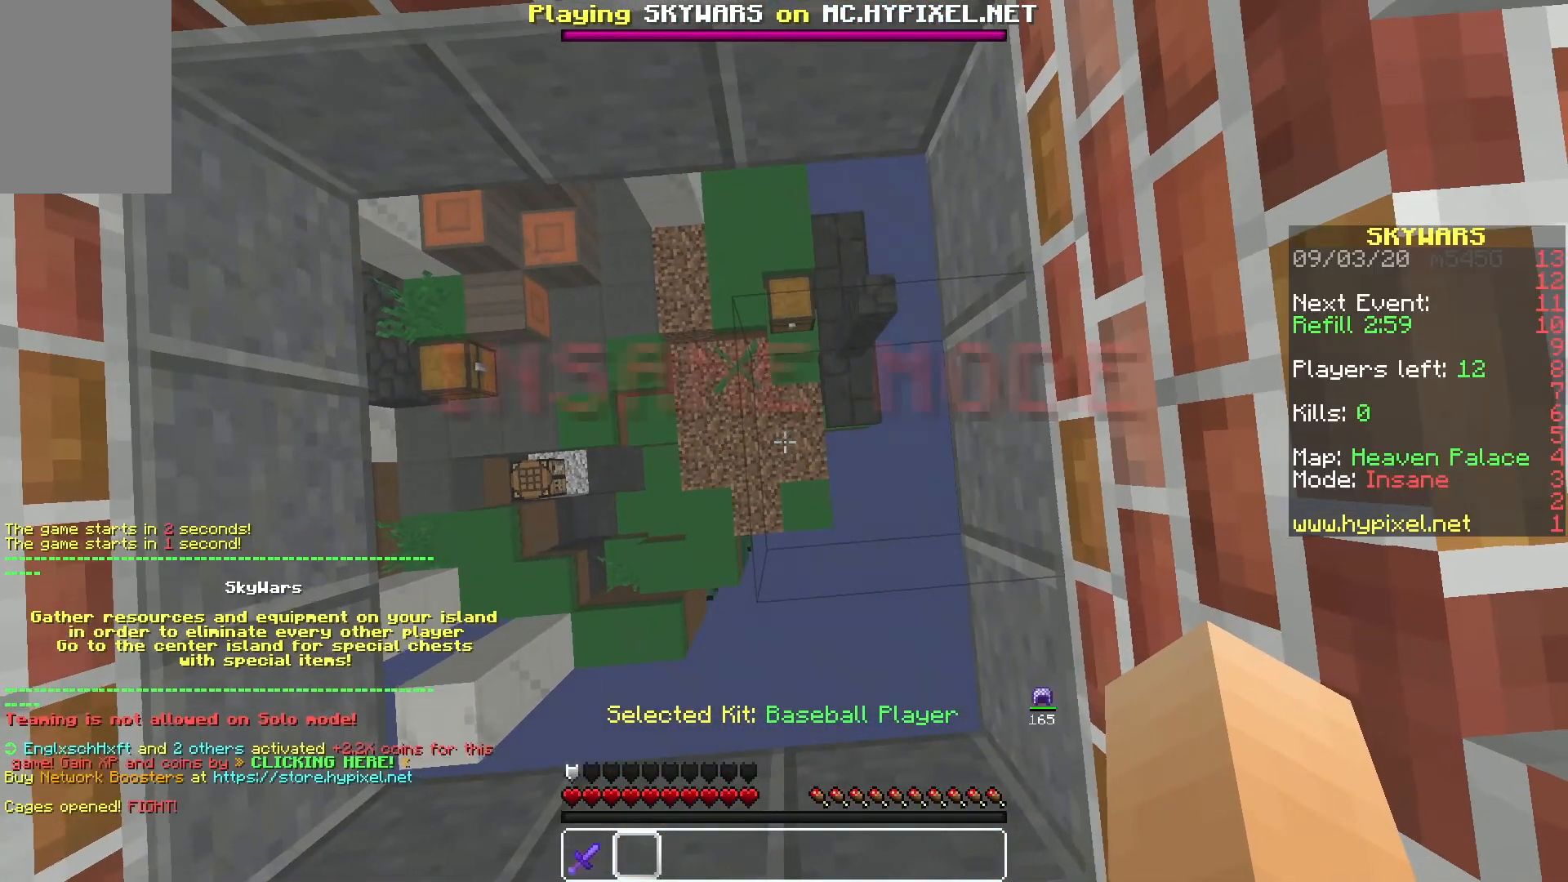
{"keys": ["w"], "mouse": [], "events": [[417, "w", "down"]]}
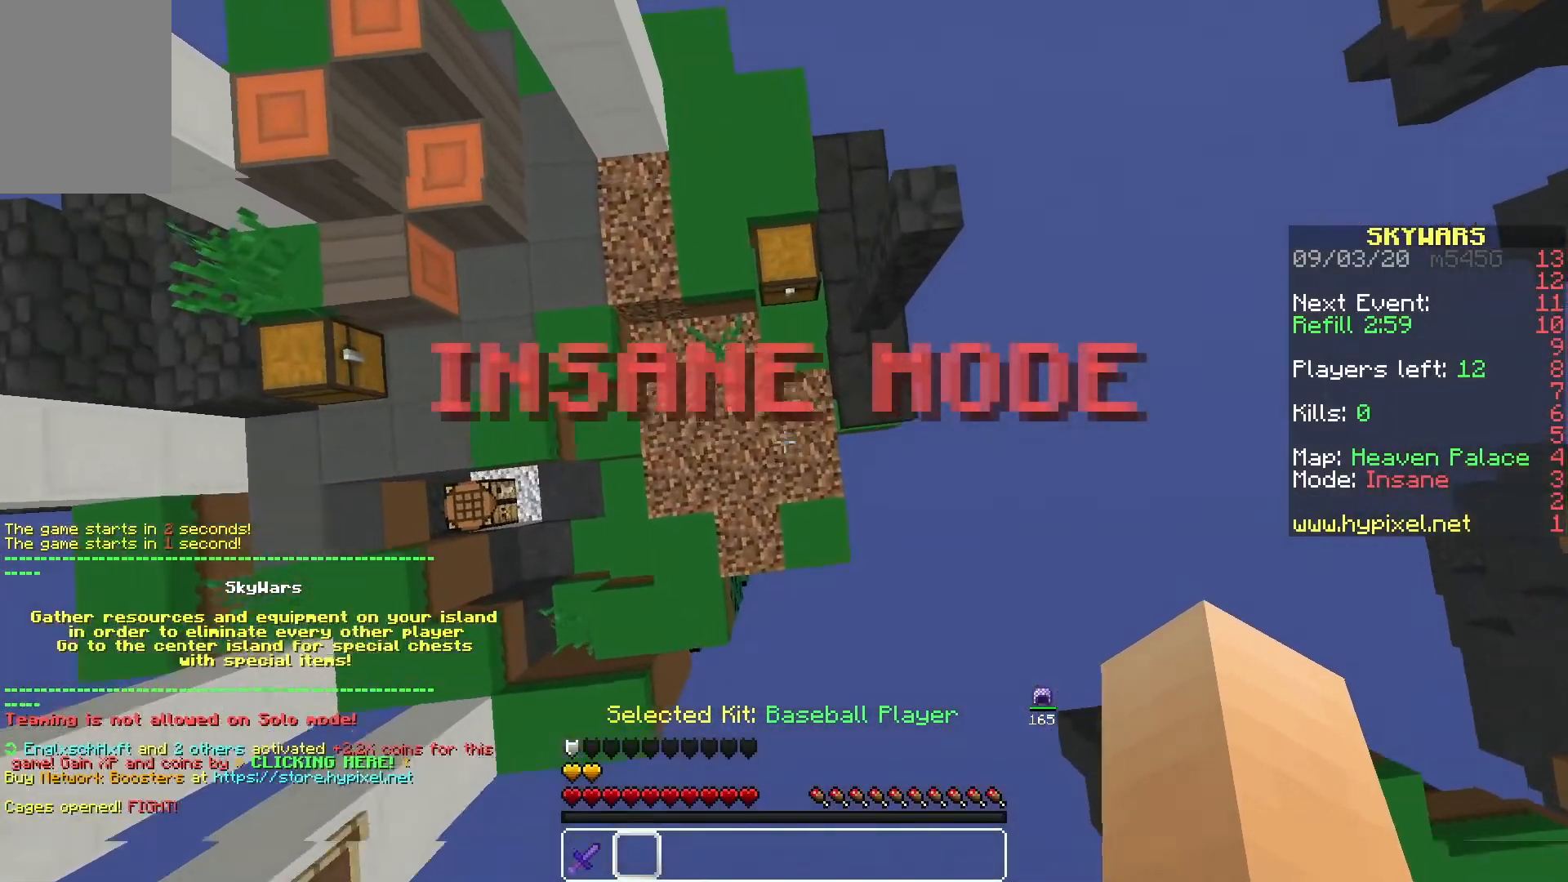
{"keys": ["d", "s"], "mouse": ["right"], "events": [[350, "d", "down"], [417, "w", "up"], [433, "mouse_right", "down"], [467, "s", "down"]]}
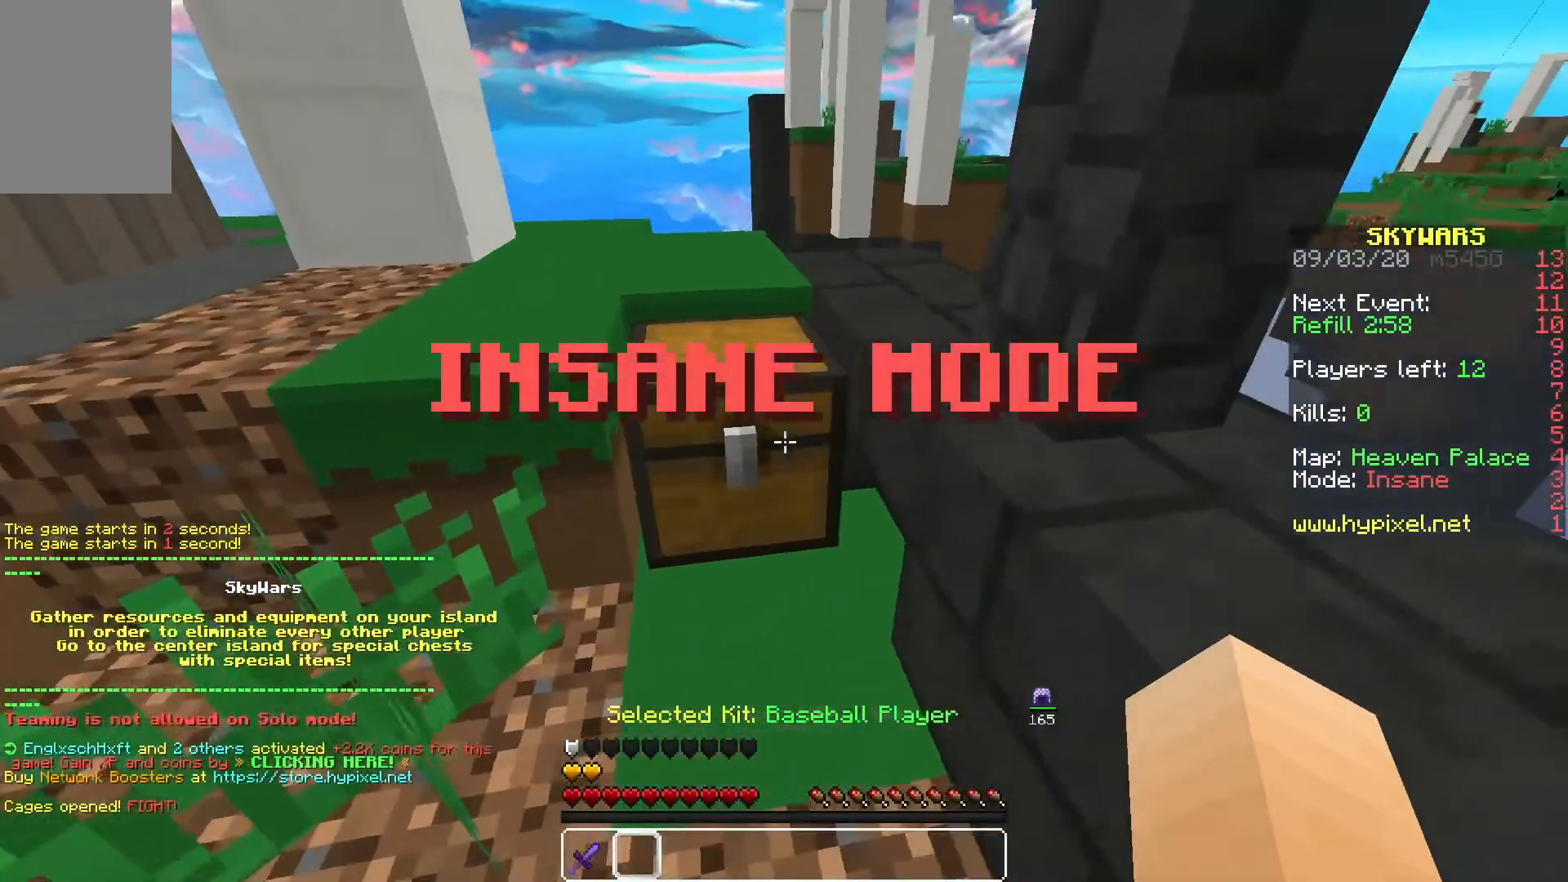
{"keys": [], "mouse": []}
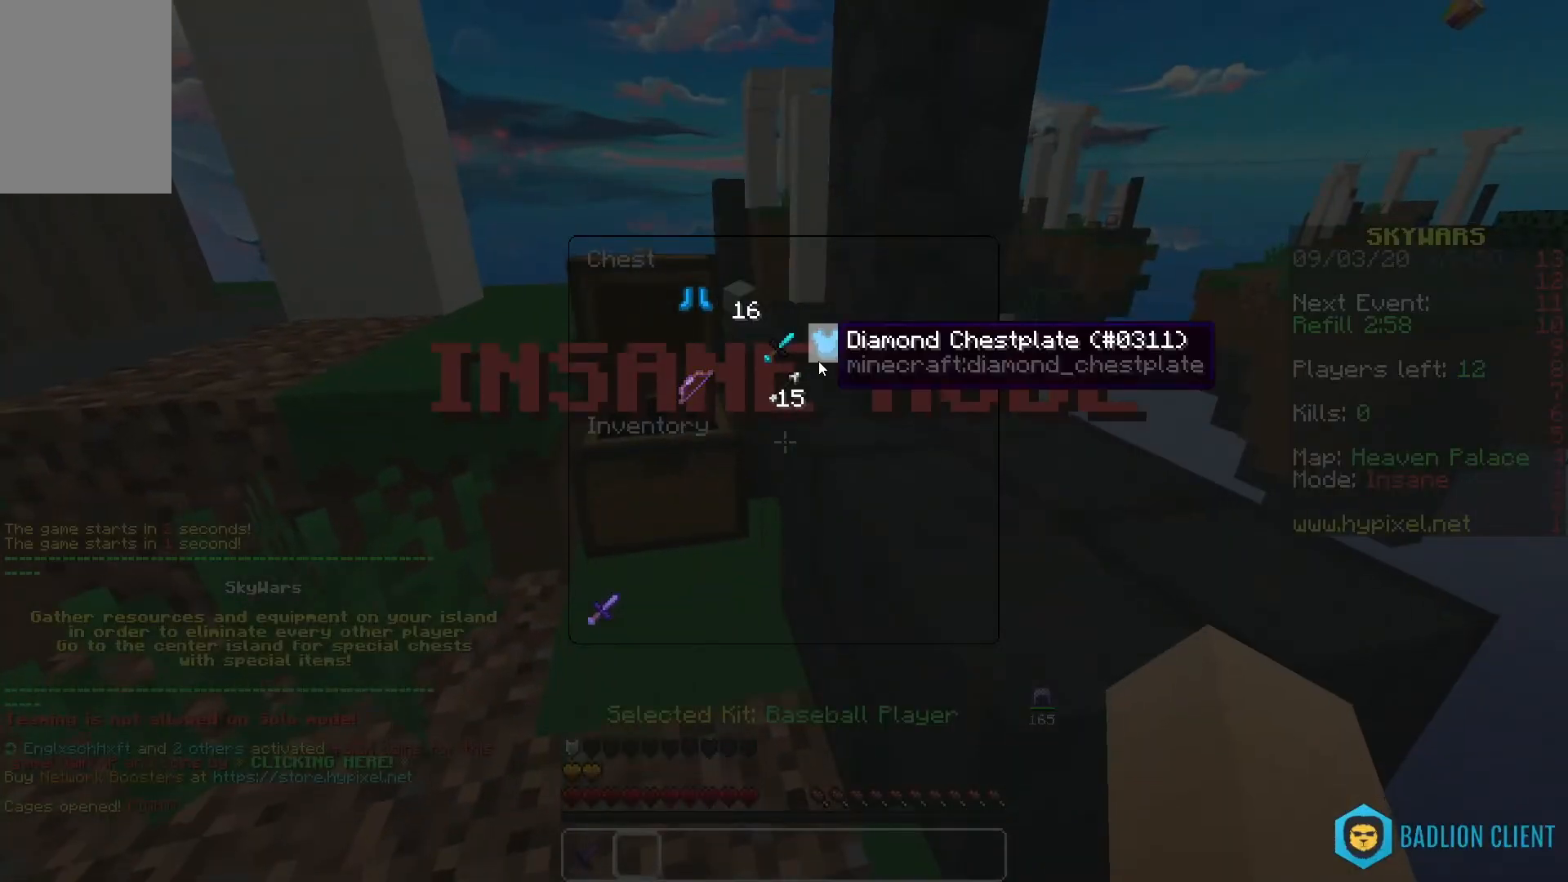
{"keys": [], "mouse": [], "events": []}
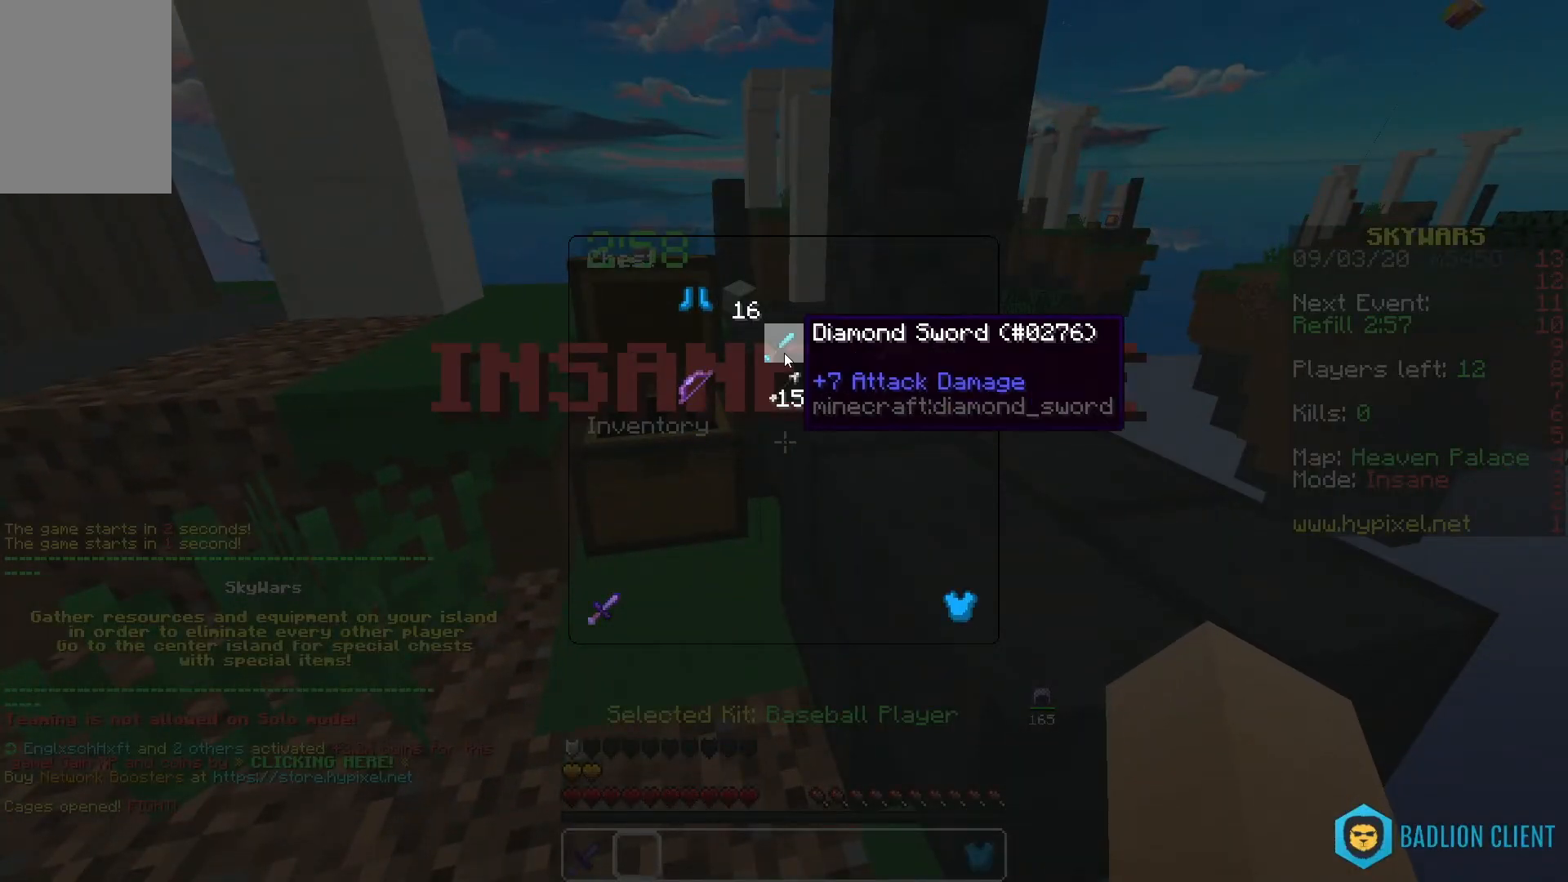
{"keys": [], "mouse": [], "events": []}
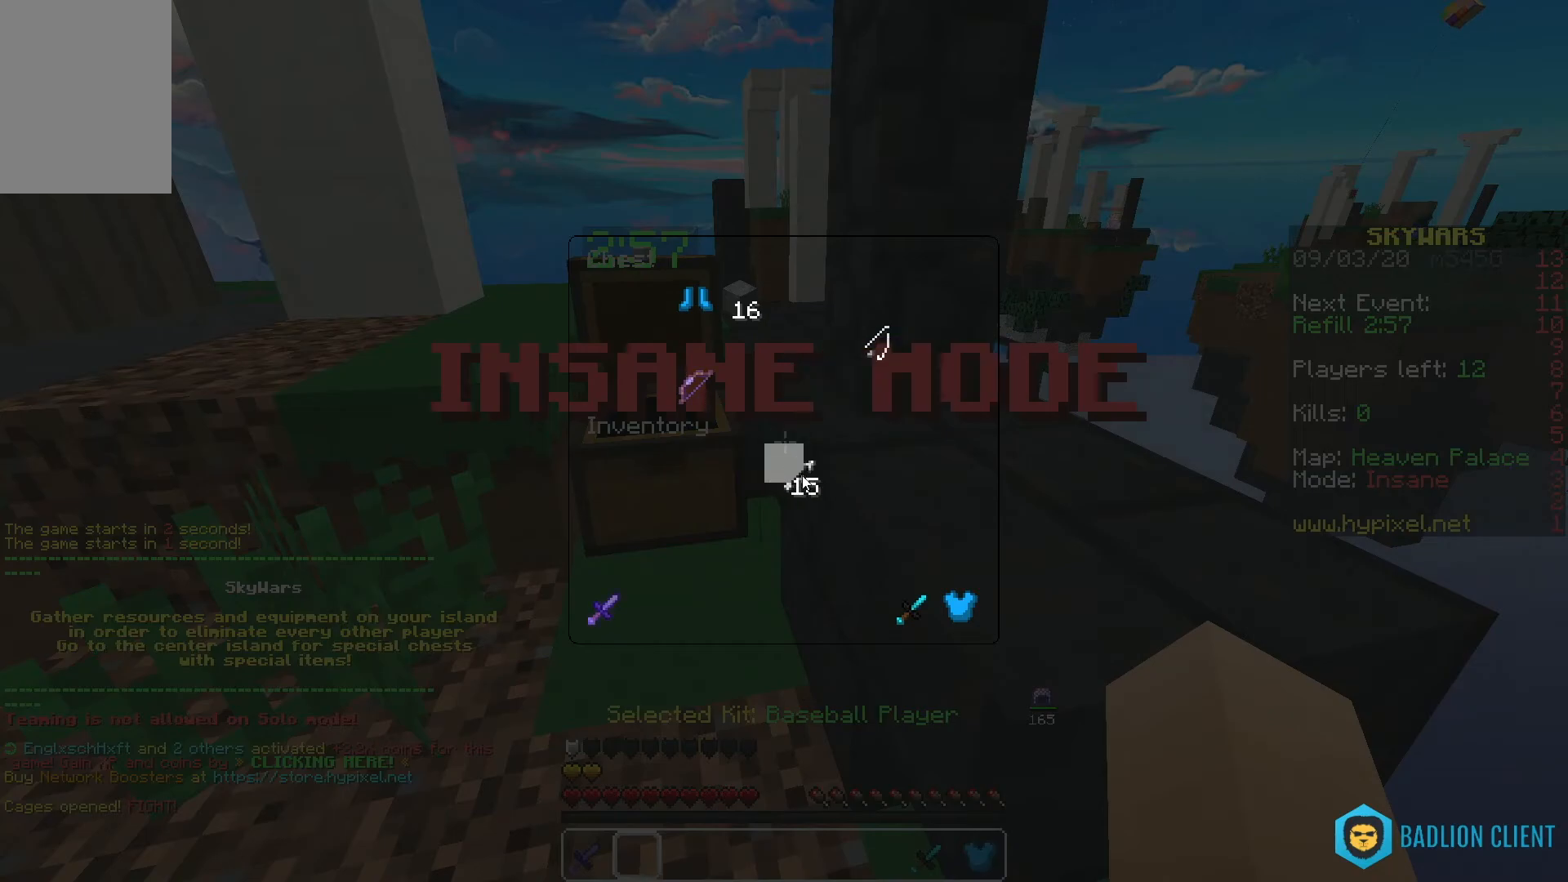
{"keys": [], "mouse": [], "events": []}
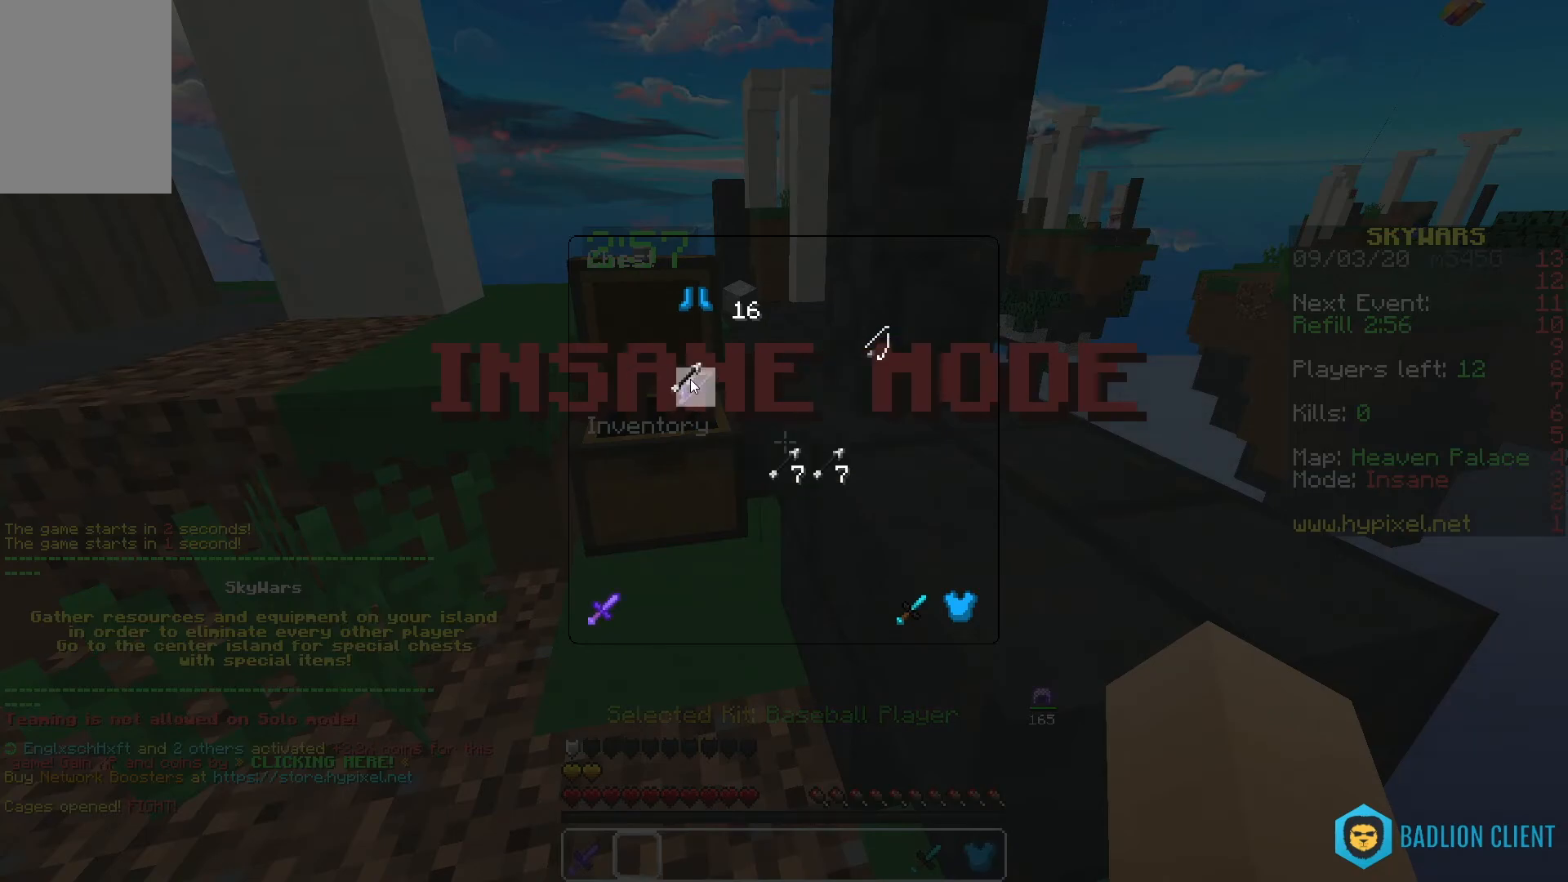
{"keys": [], "mouse": [], "events": []}
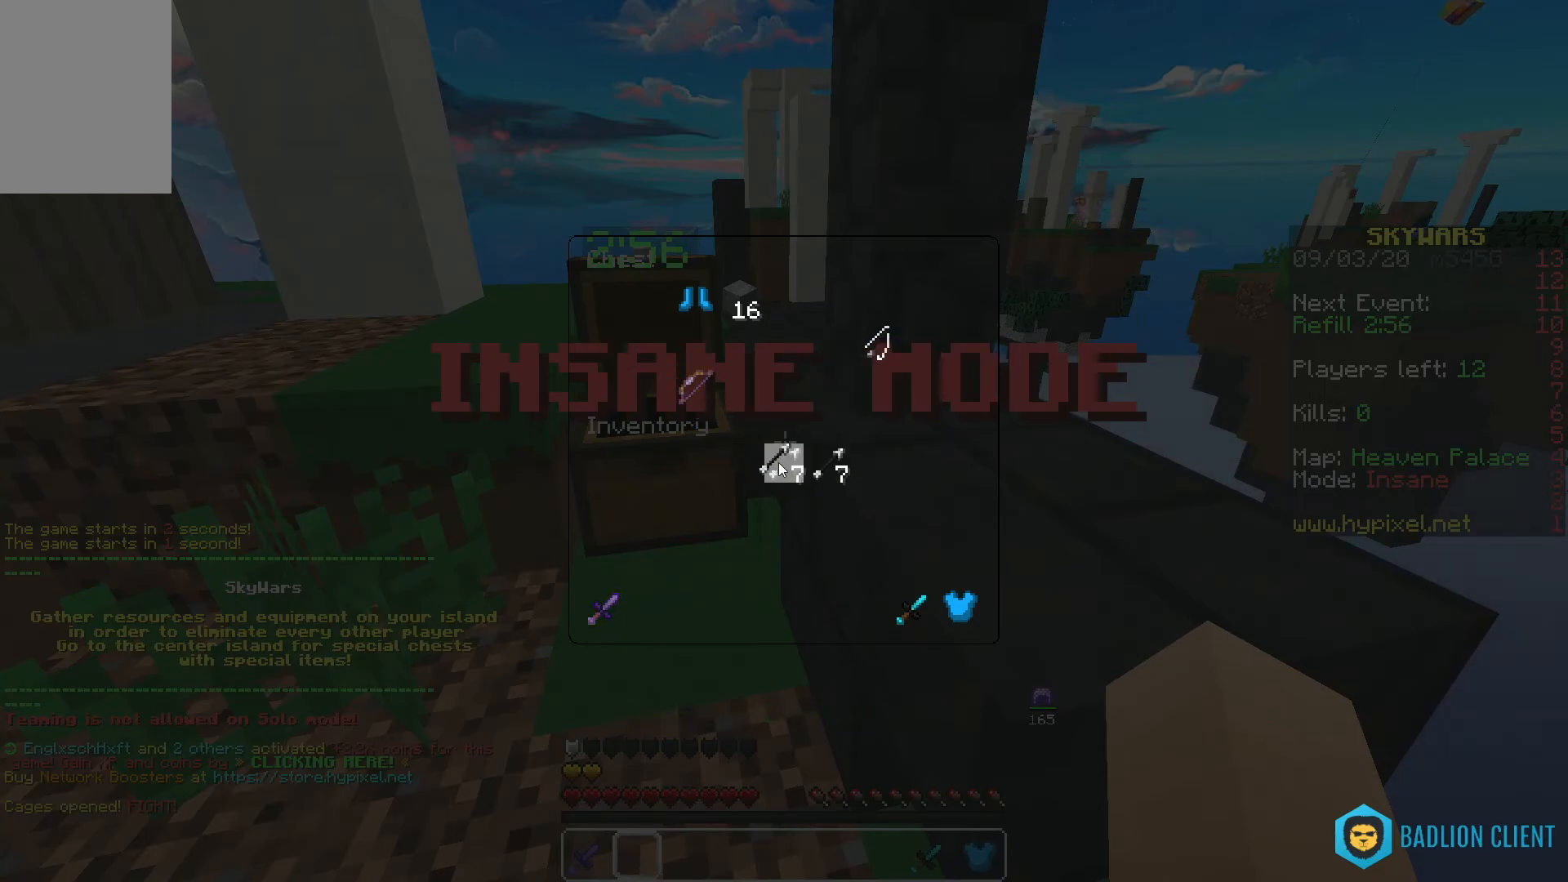
{"keys": [], "mouse": [], "events": []}
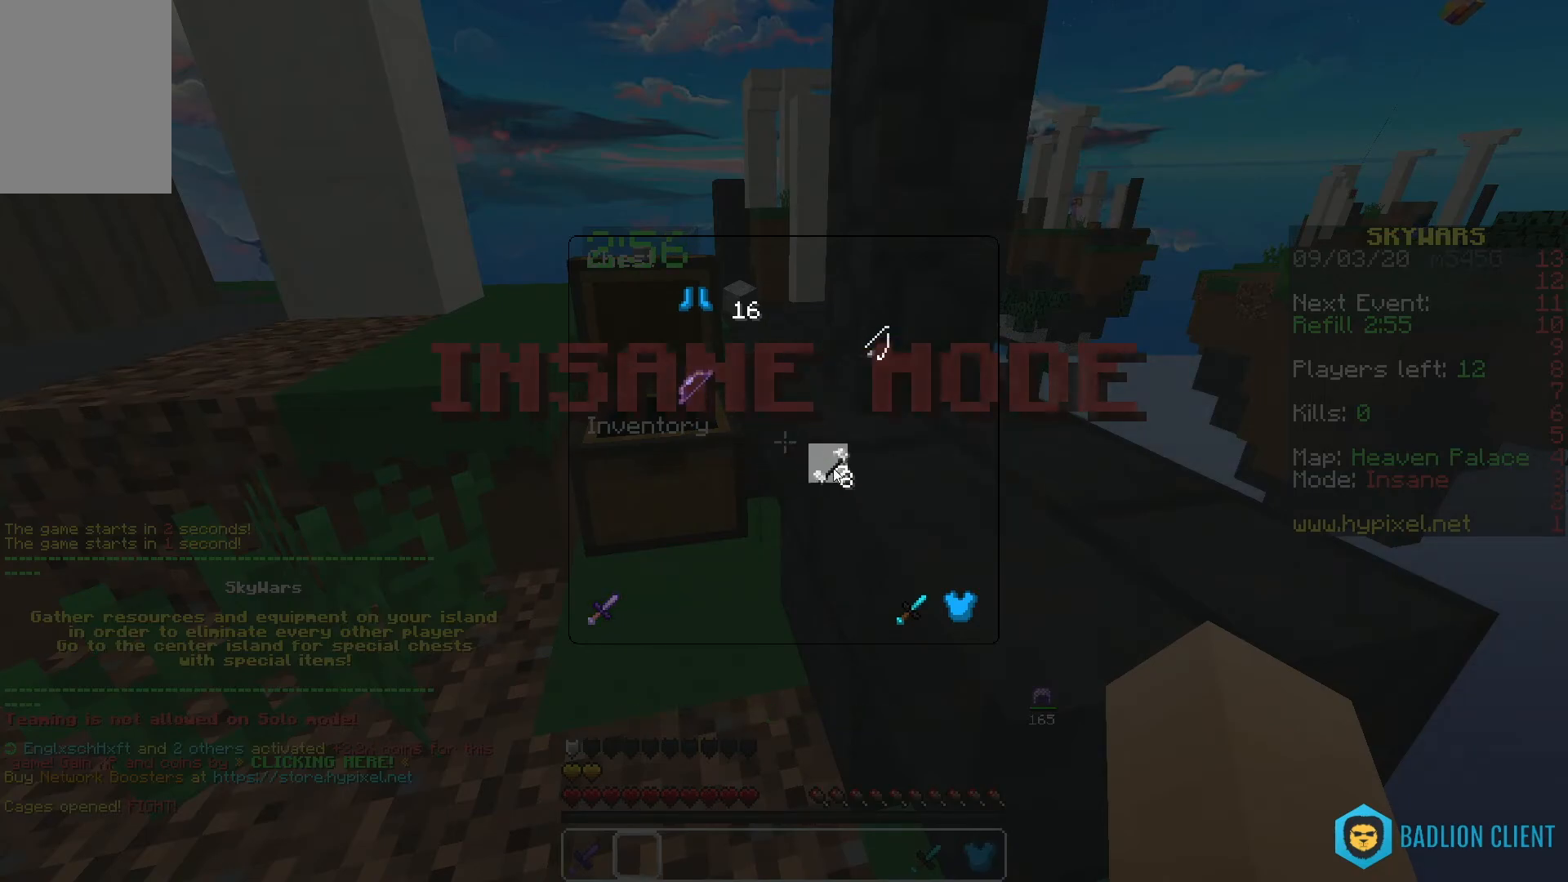
{"keys": [], "mouse": [], "events": []}
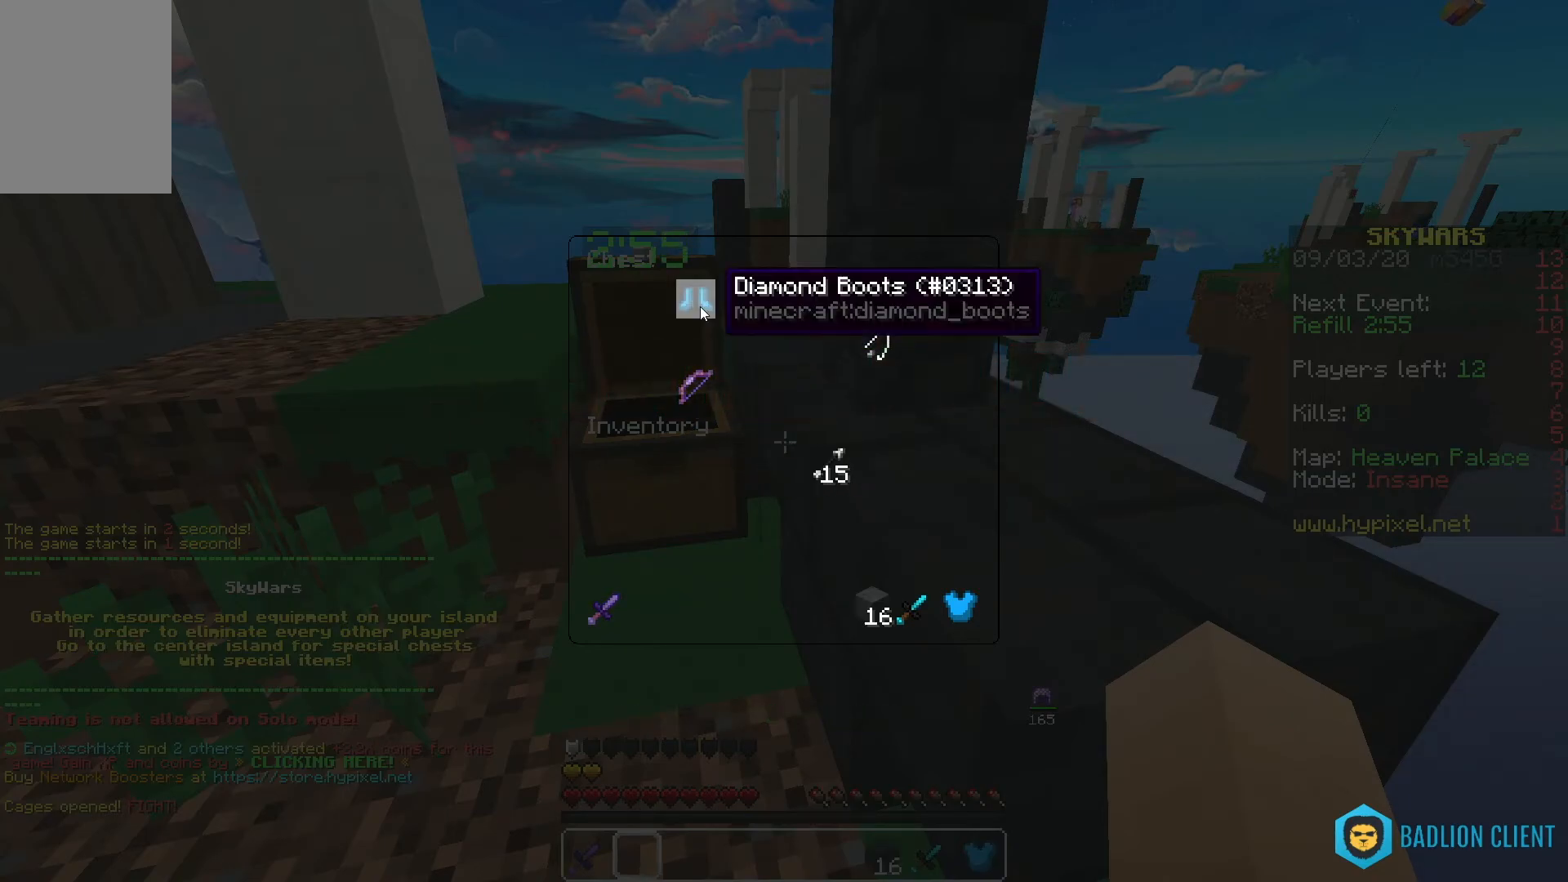
{"keys": [], "mouse": [], "events": []}
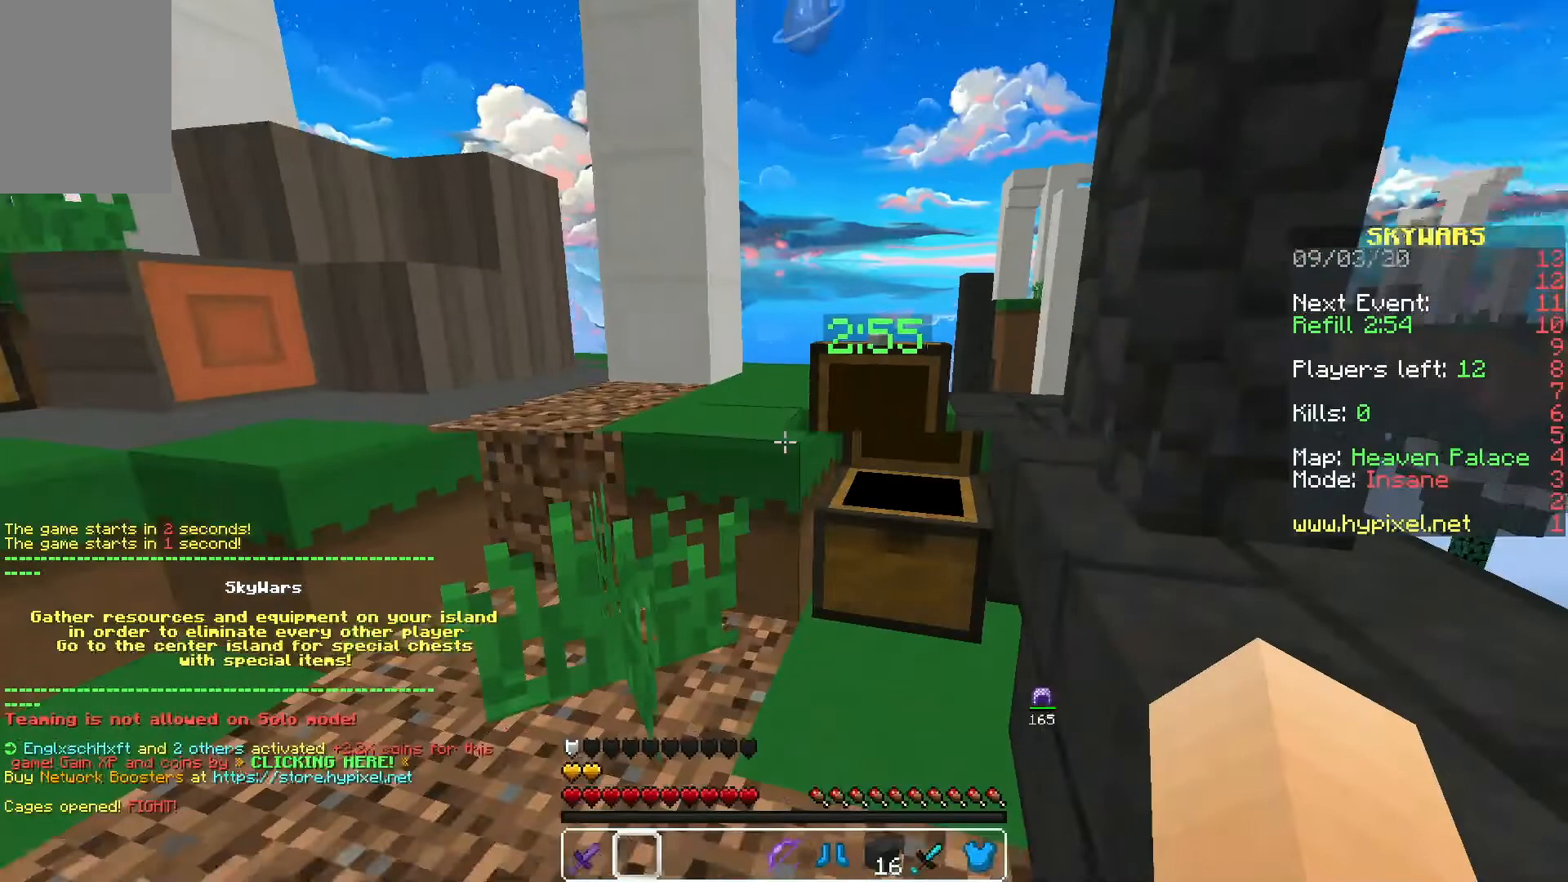
{"keys": ["space", "w"], "mouse": [], "events": [[100, "w", "down"], [467, "space", "down"]]}
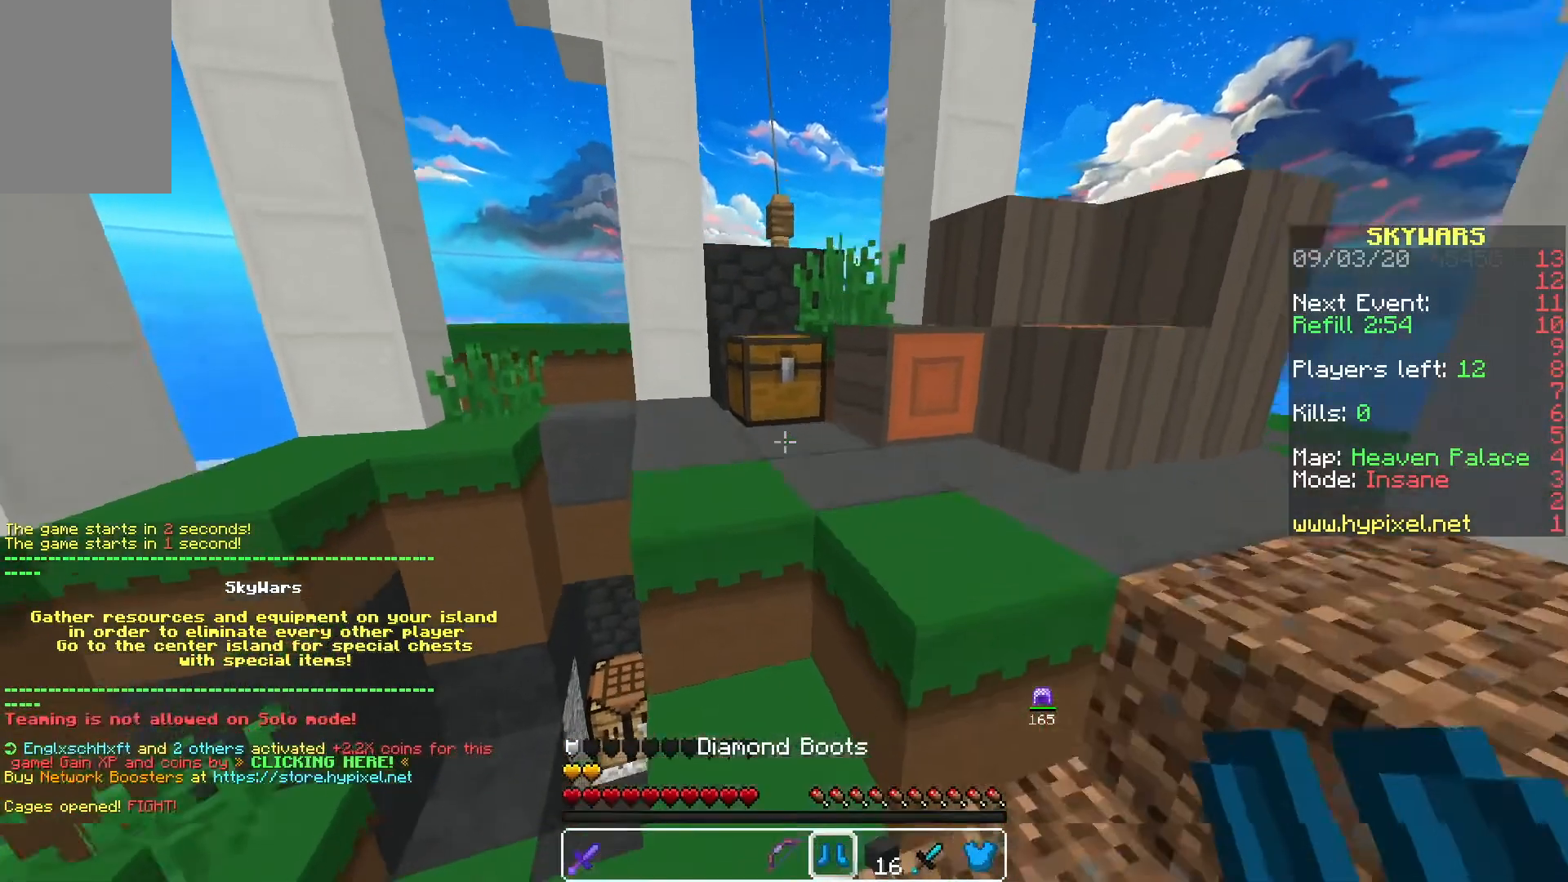
{"keys": [], "mouse": []}
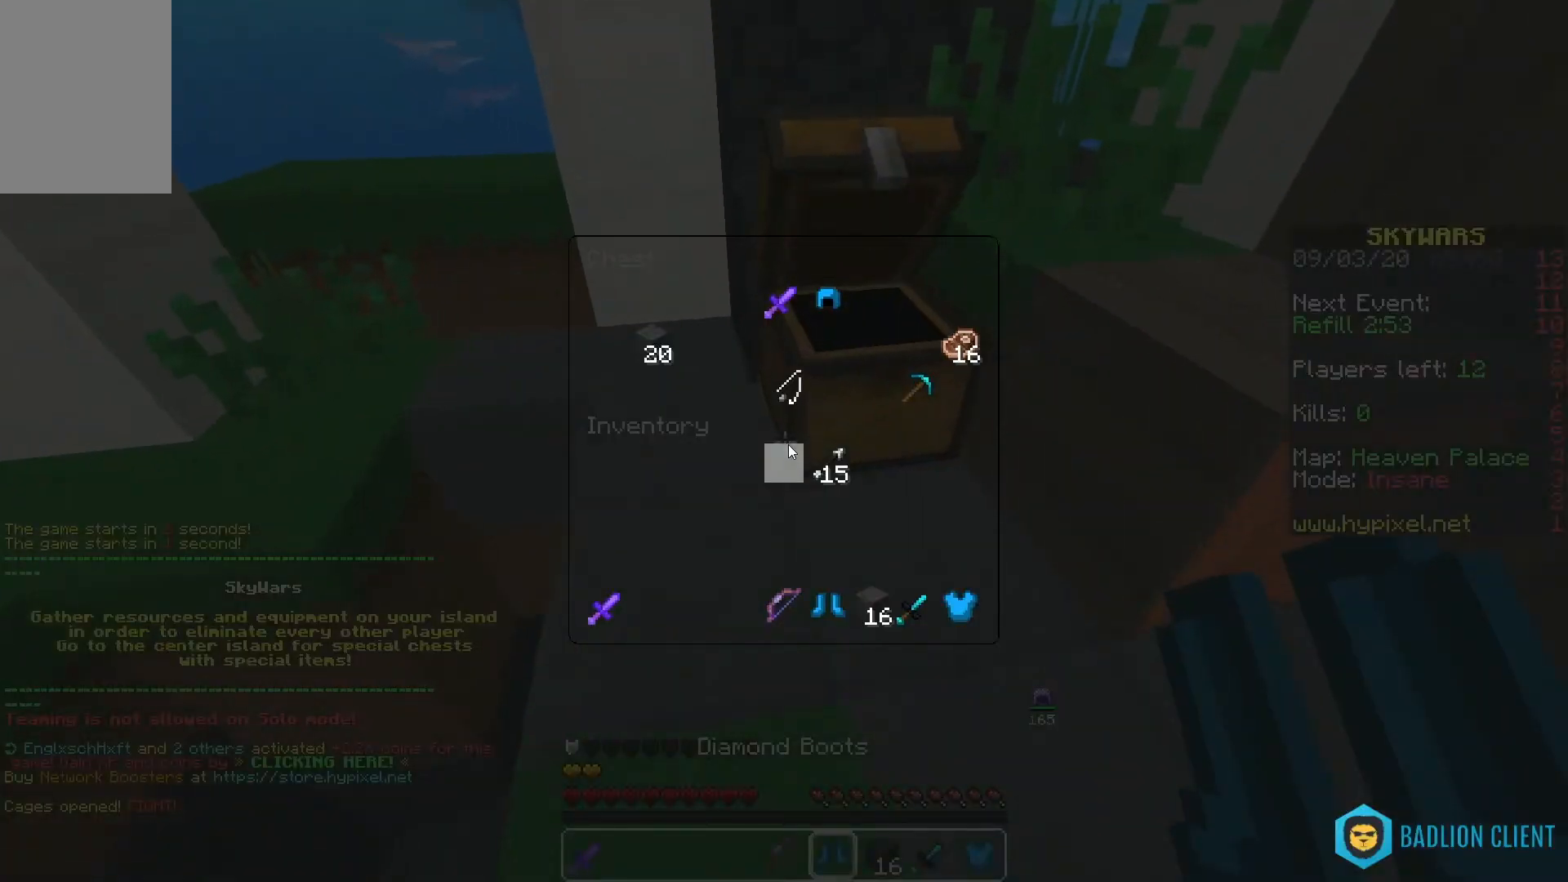
{"keys": [], "mouse": [], "events": []}
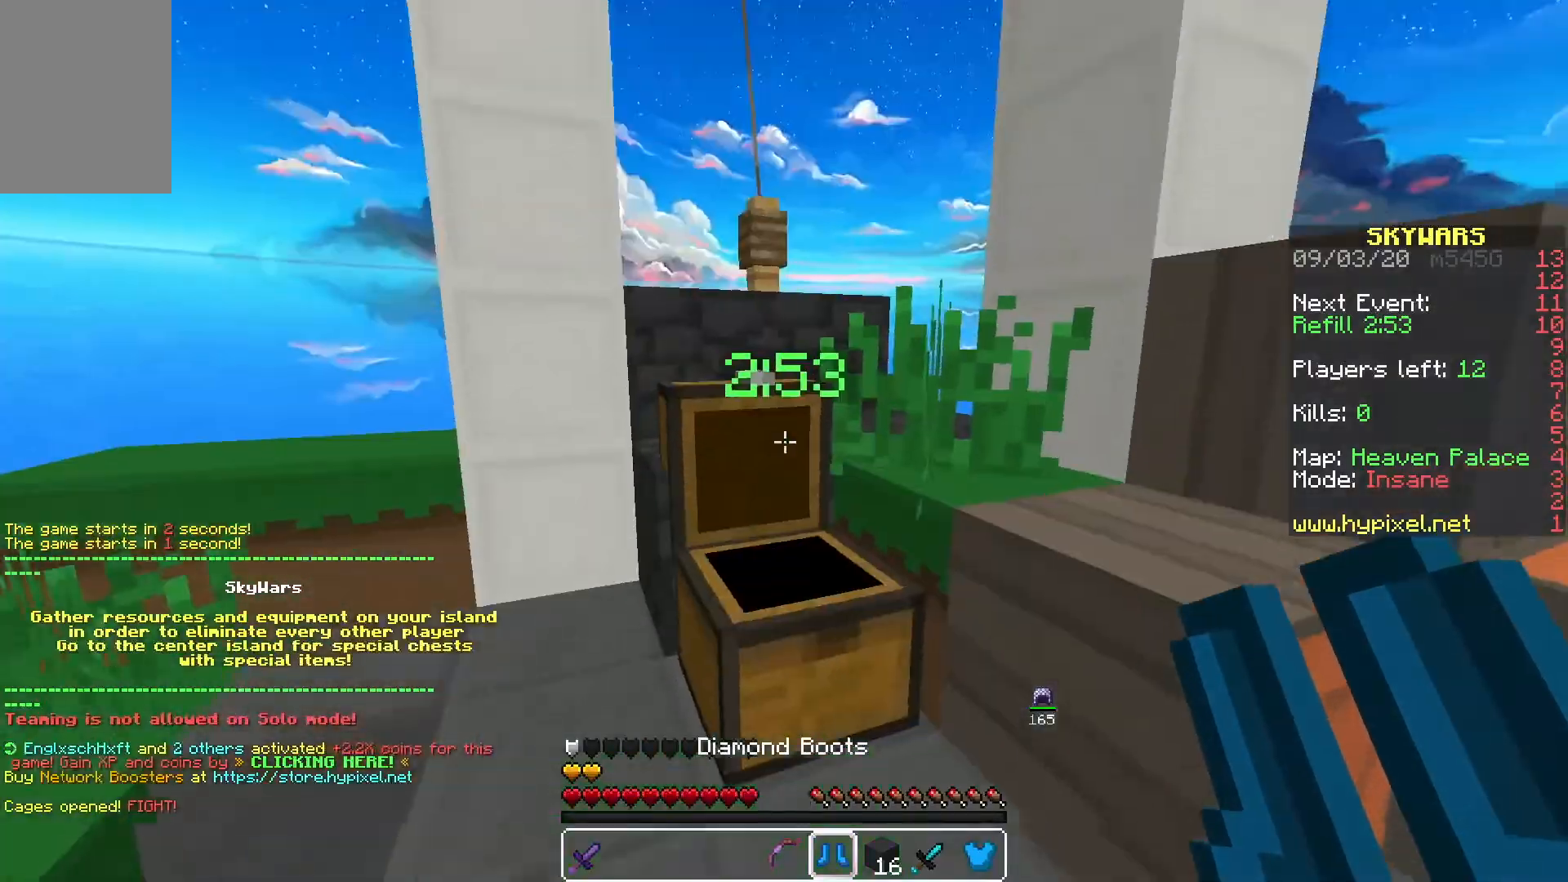
{"keys": [], "mouse": [], "events": [[233, "mouse_right", "down"], [383, "mouse_right", "up"]]}
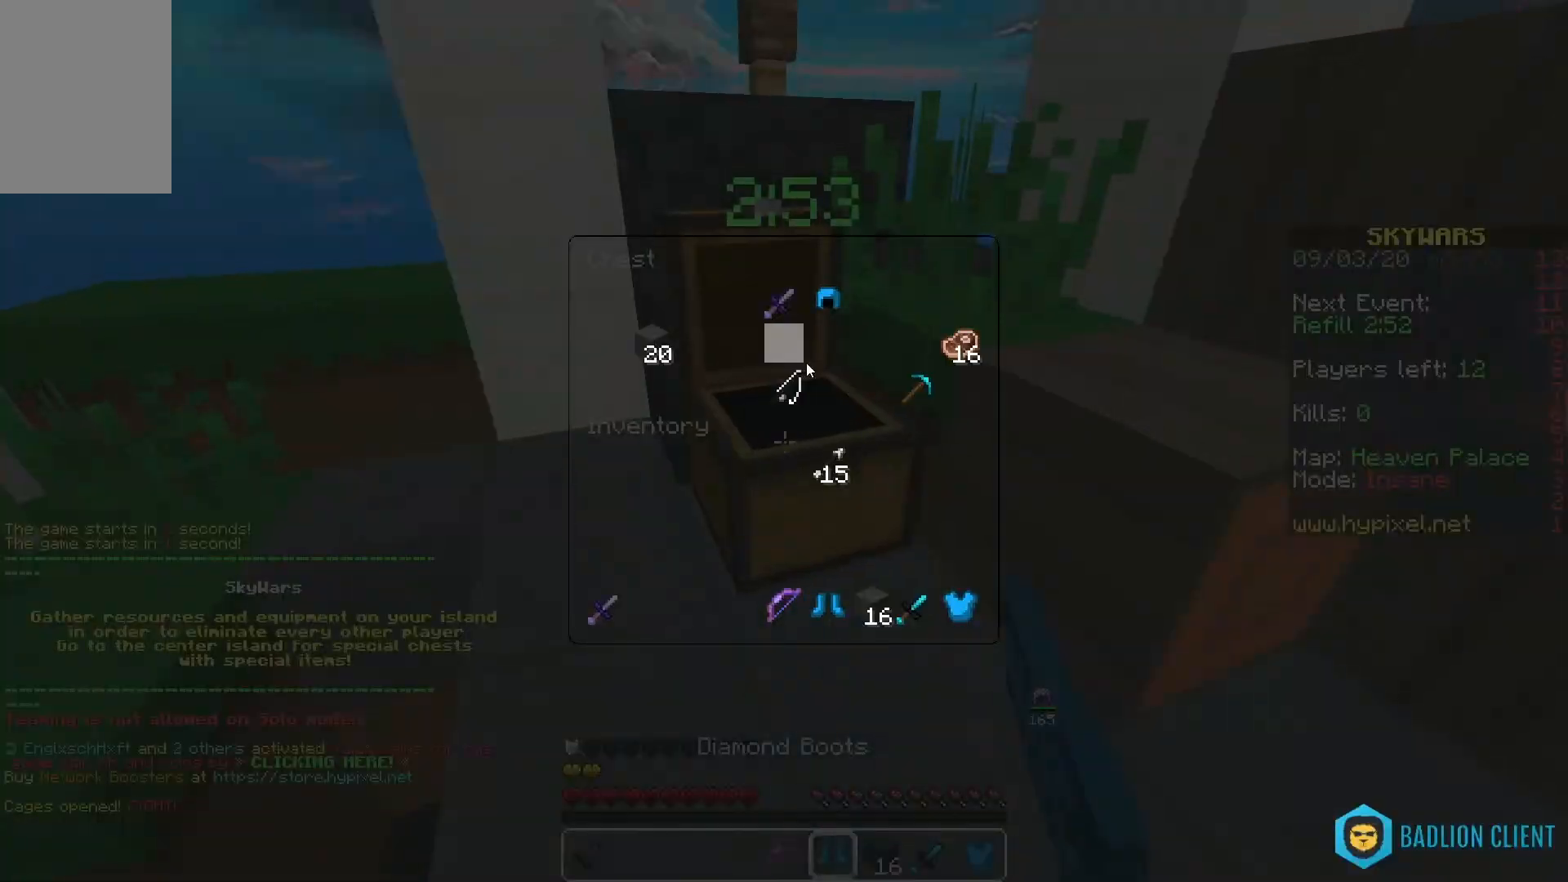
{"keys": [], "mouse": [], "events": []}
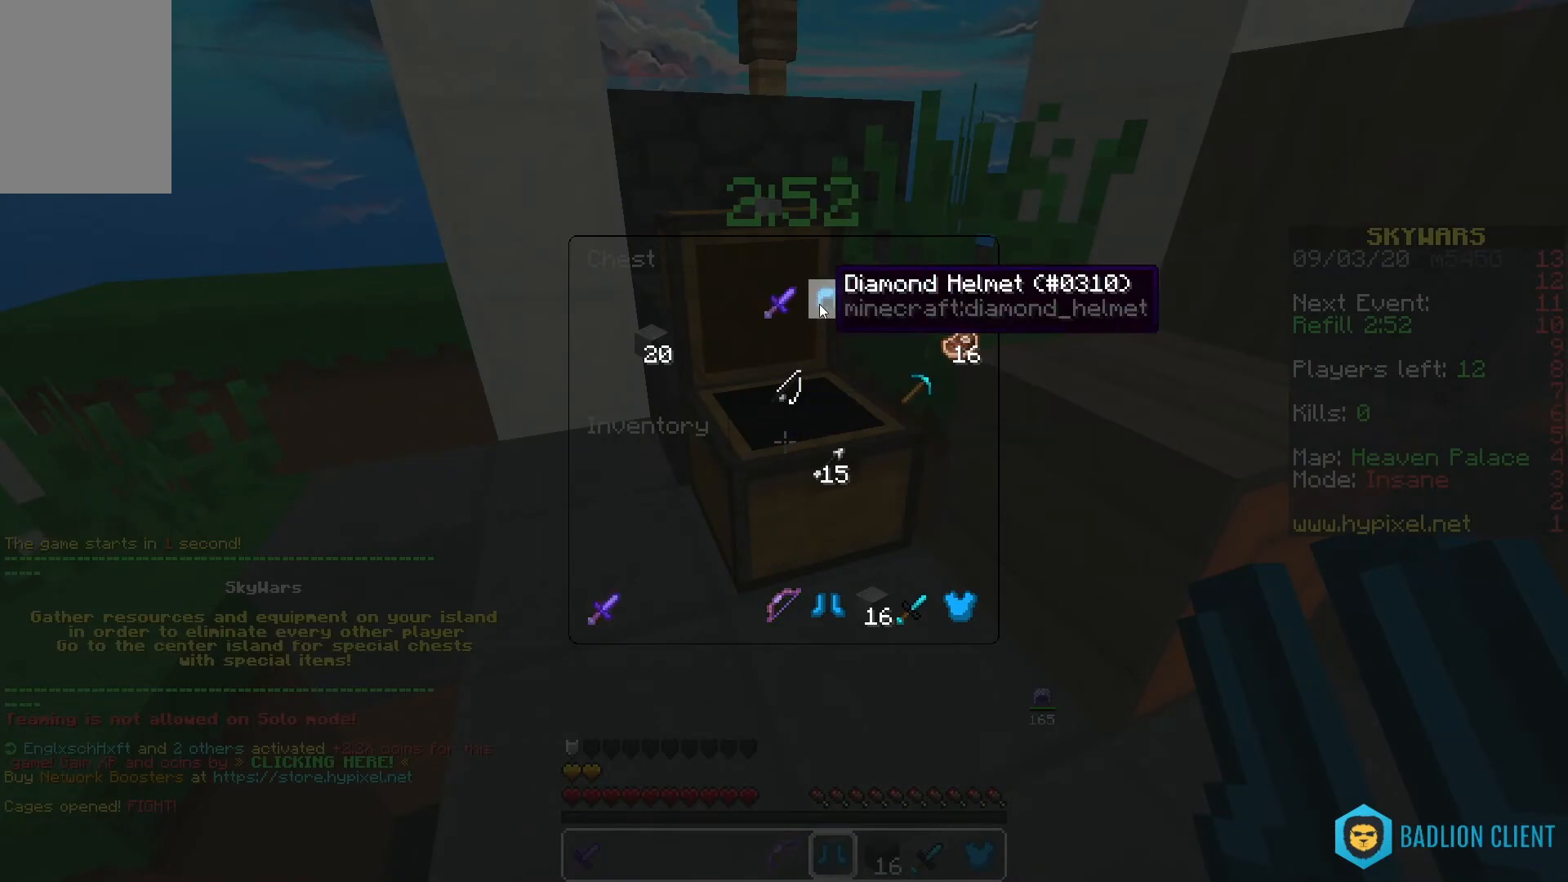
{"keys": [], "mouse": [], "events": []}
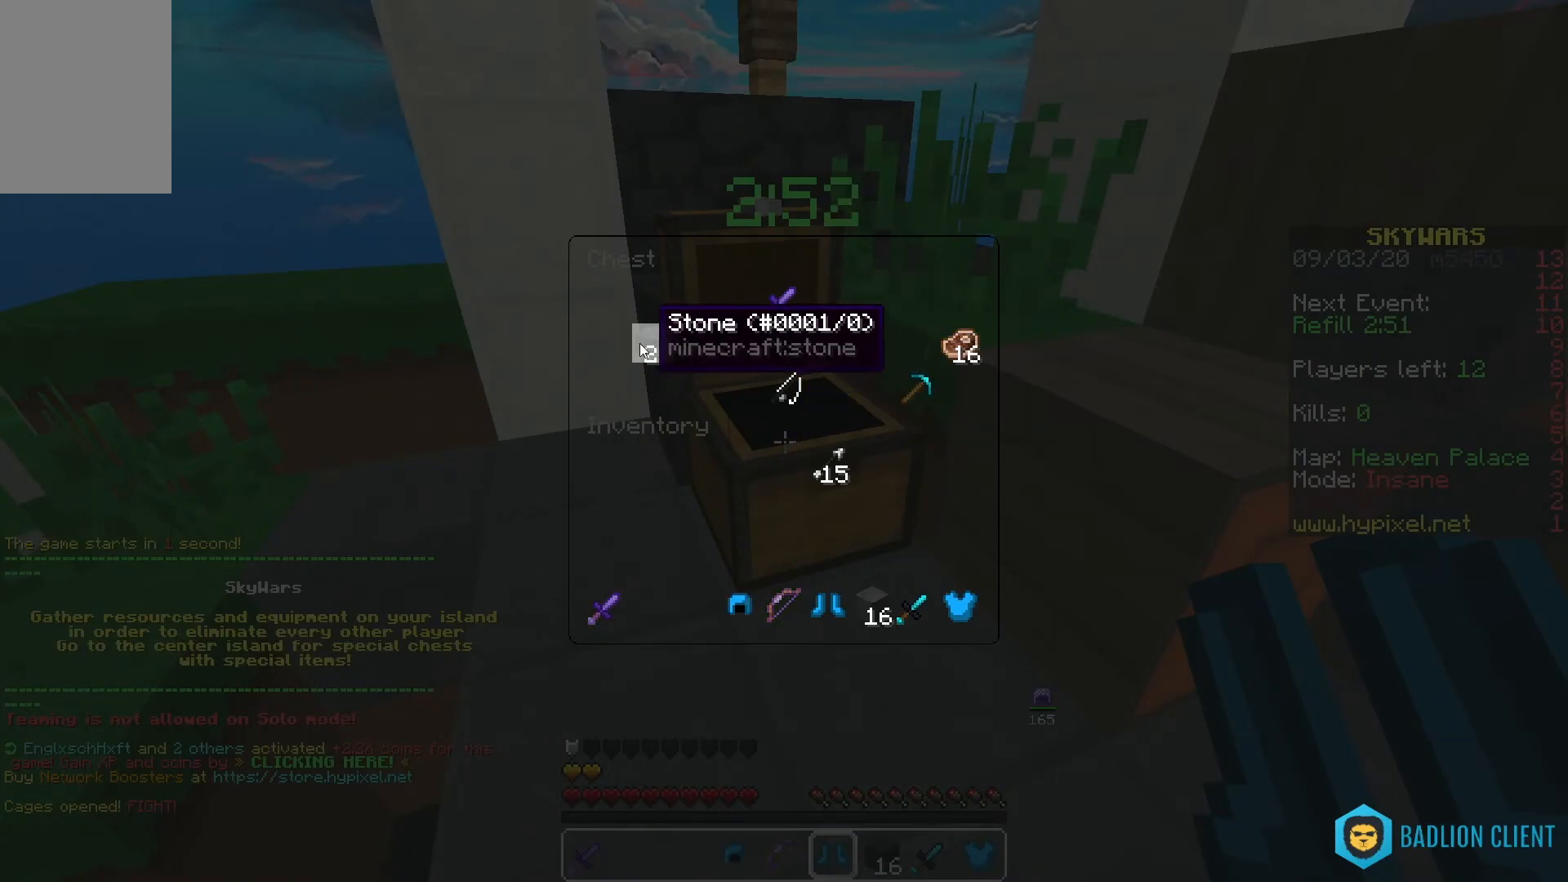
{"keys": ["w"], "mouse": [], "events": [[267, "w", "down"]]}
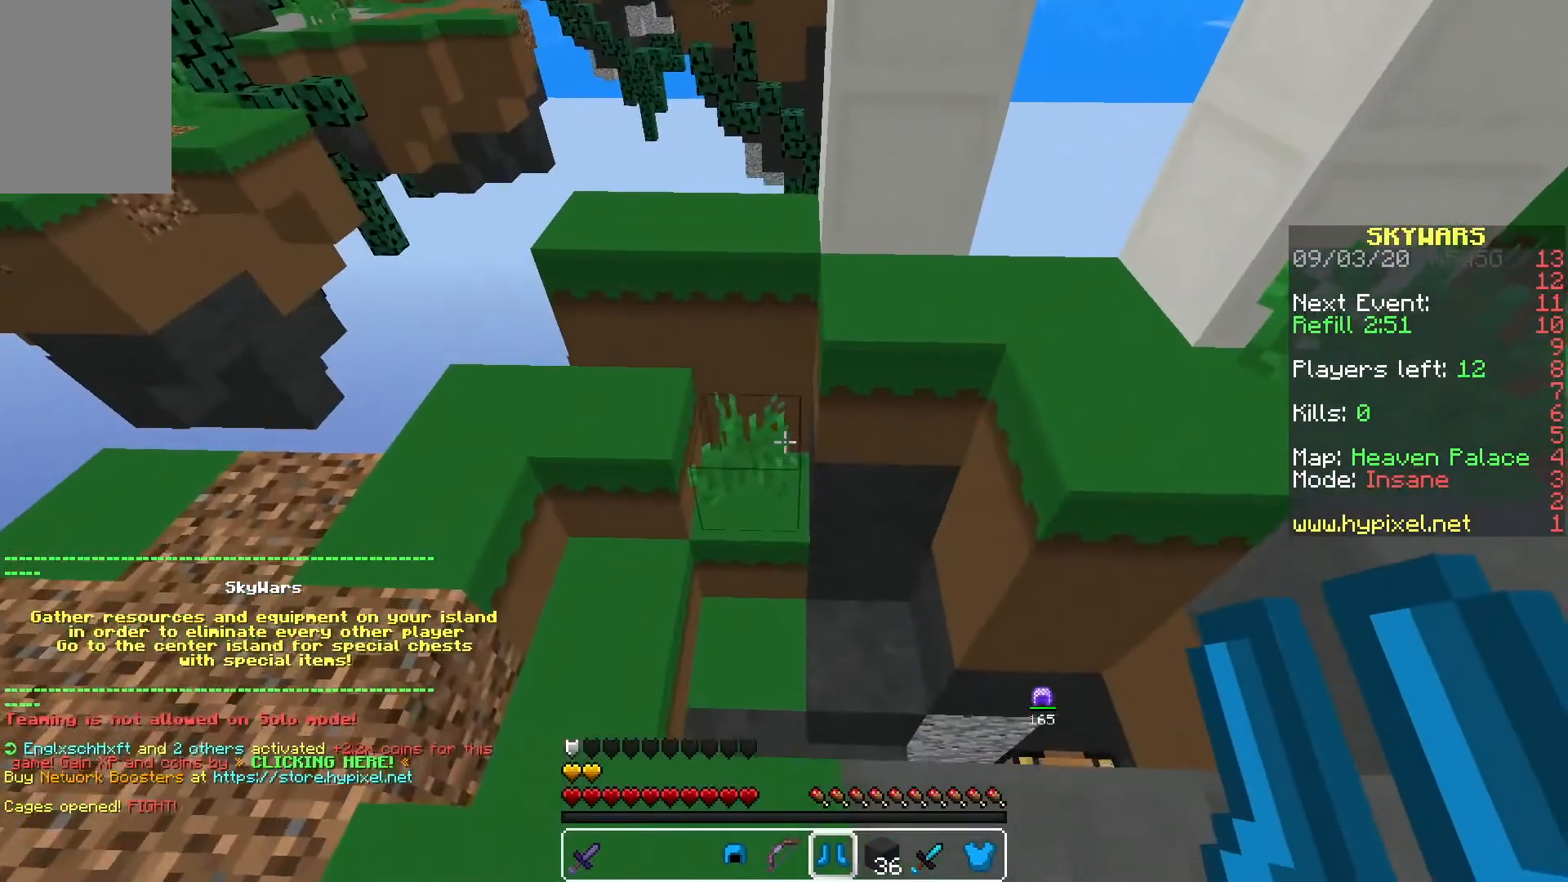
{"keys": ["w"], "mouse": [], "events": [[33, "a", "down"], [133, "mouse_right", "down"], [283, "mouse_right", "up"], [317, "a", "up"]]}
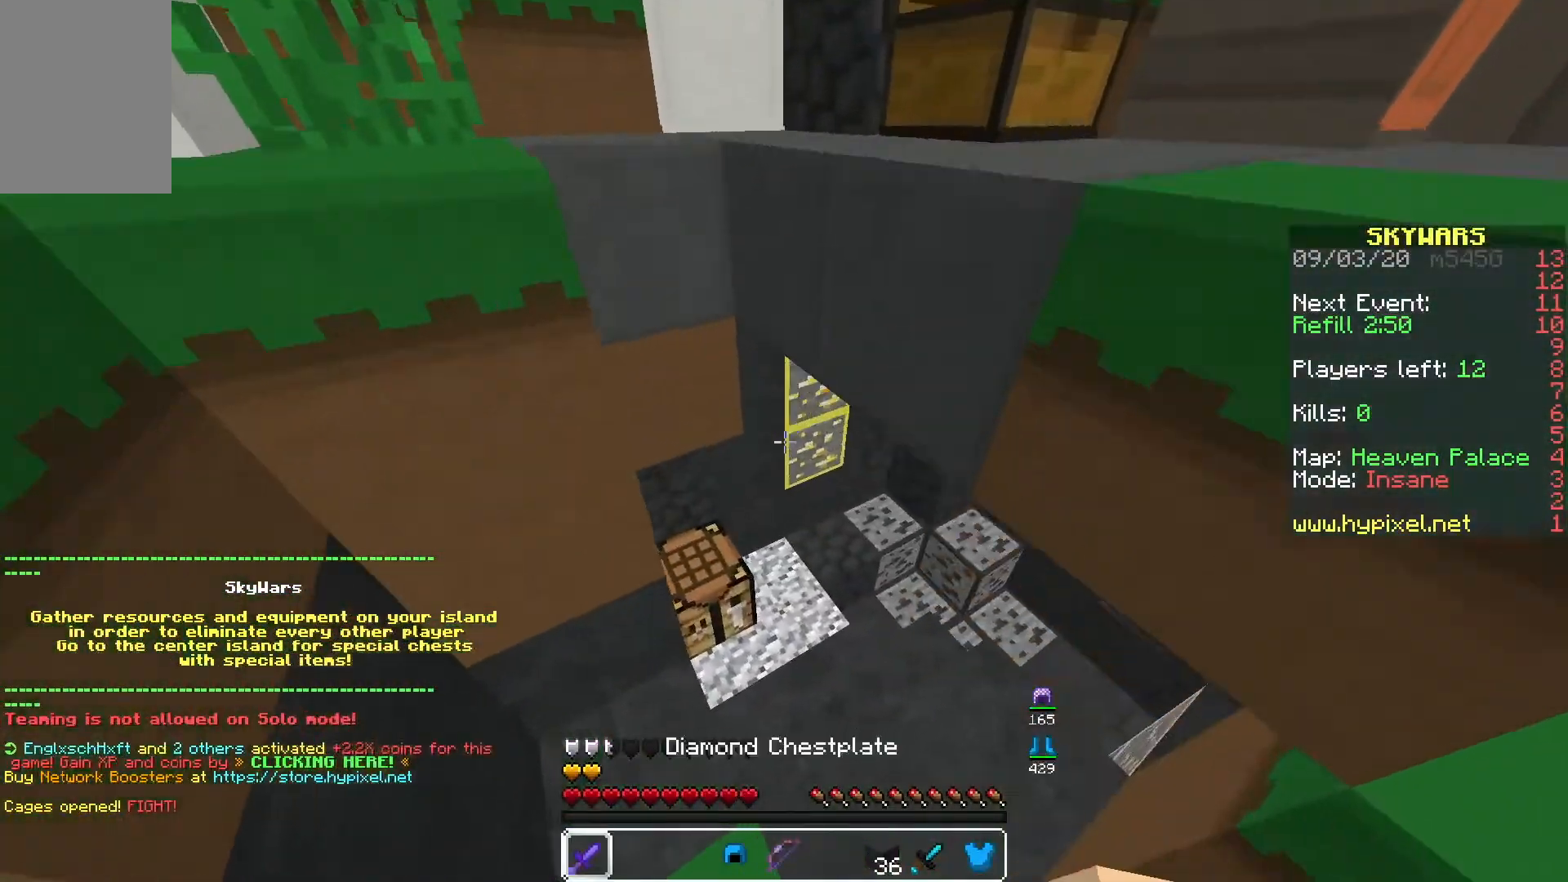
{"keys": ["w"], "mouse": [], "events": []}
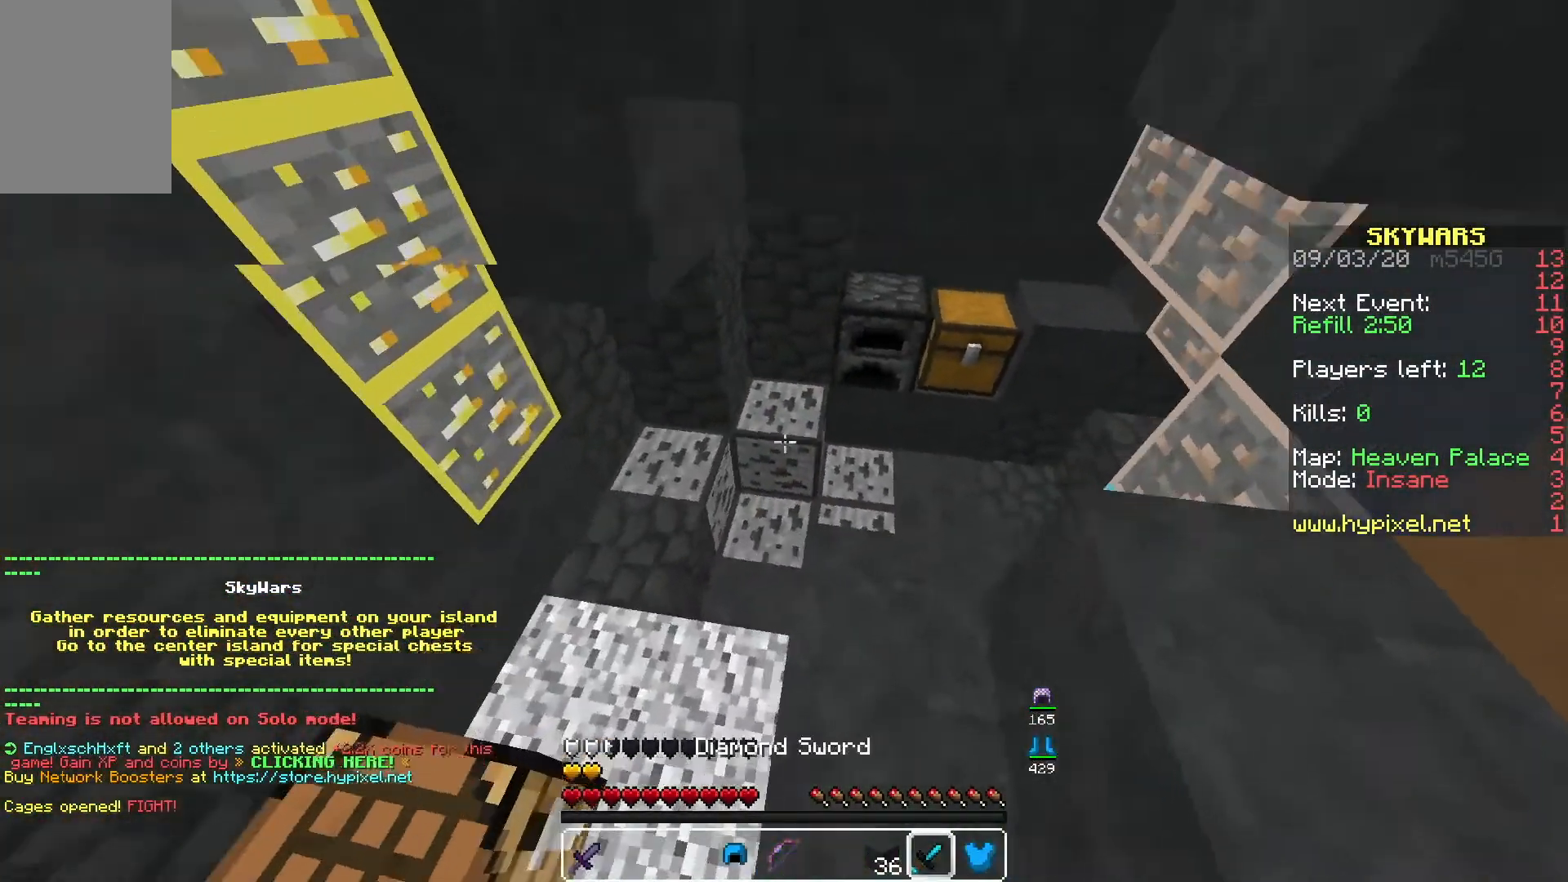
{"keys": ["s"], "mouse": ["right"], "events": [[133, "d", "down"], [200, "w", "up"], [350, "mouse_right", "down"], [400, "d", "up"], [417, "s", "down"]]}
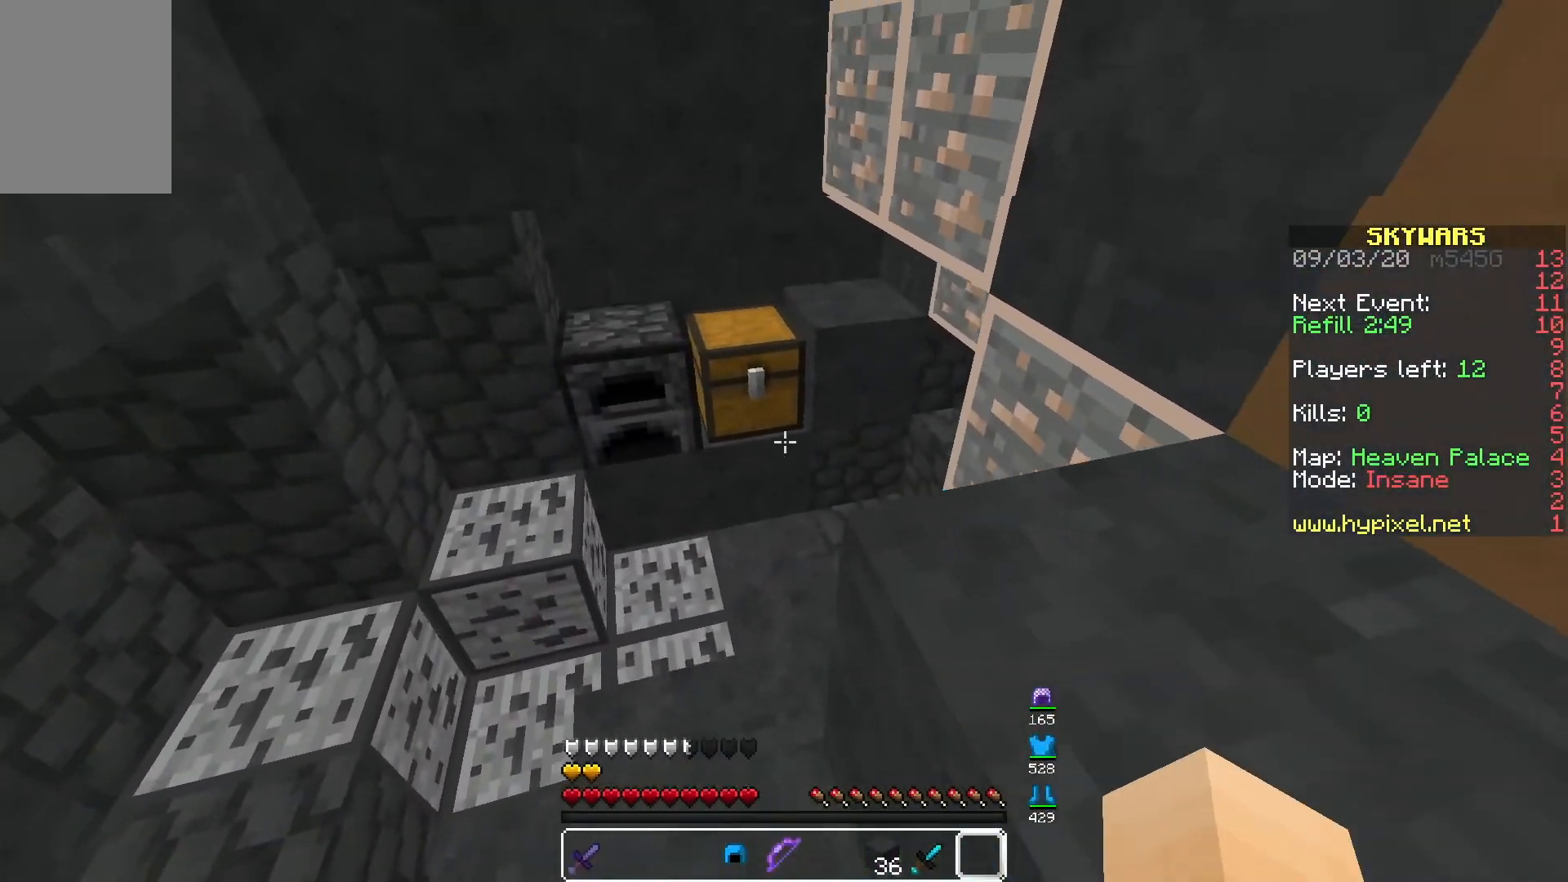
{"keys": [], "mouse": [], "events": [[33, "mouse_right", "up"], [67, "s", "up"], [117, "w", "down"], [267, "mouse_right", "down"], [350, "w", "up"], [383, "mouse_right", "up"]]}
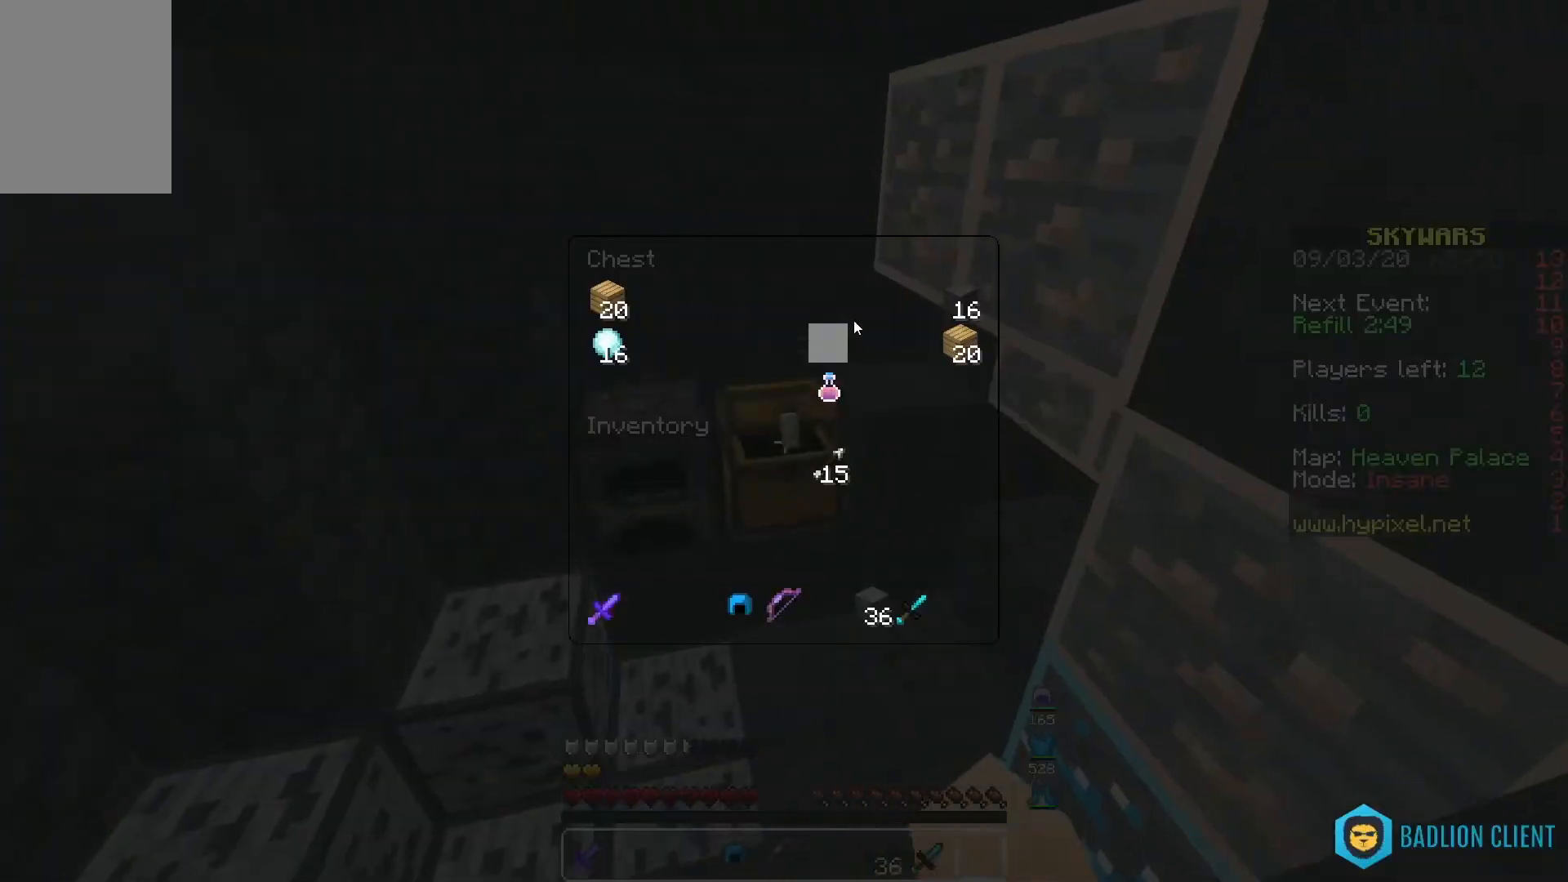
{"keys": [], "mouse": [], "events": []}
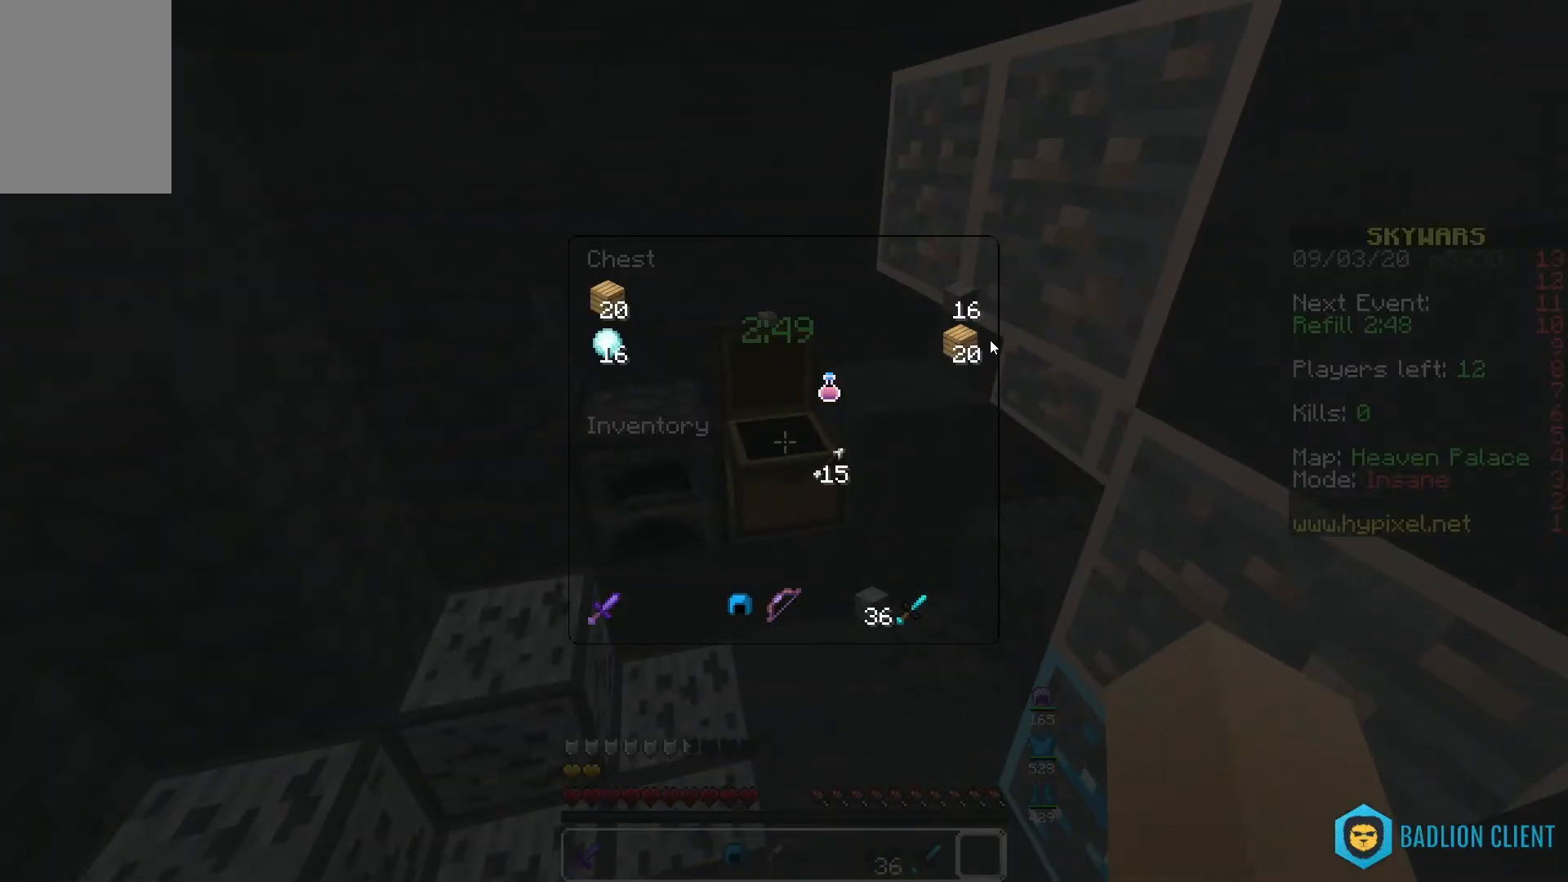
{"keys": [], "mouse": [], "events": []}
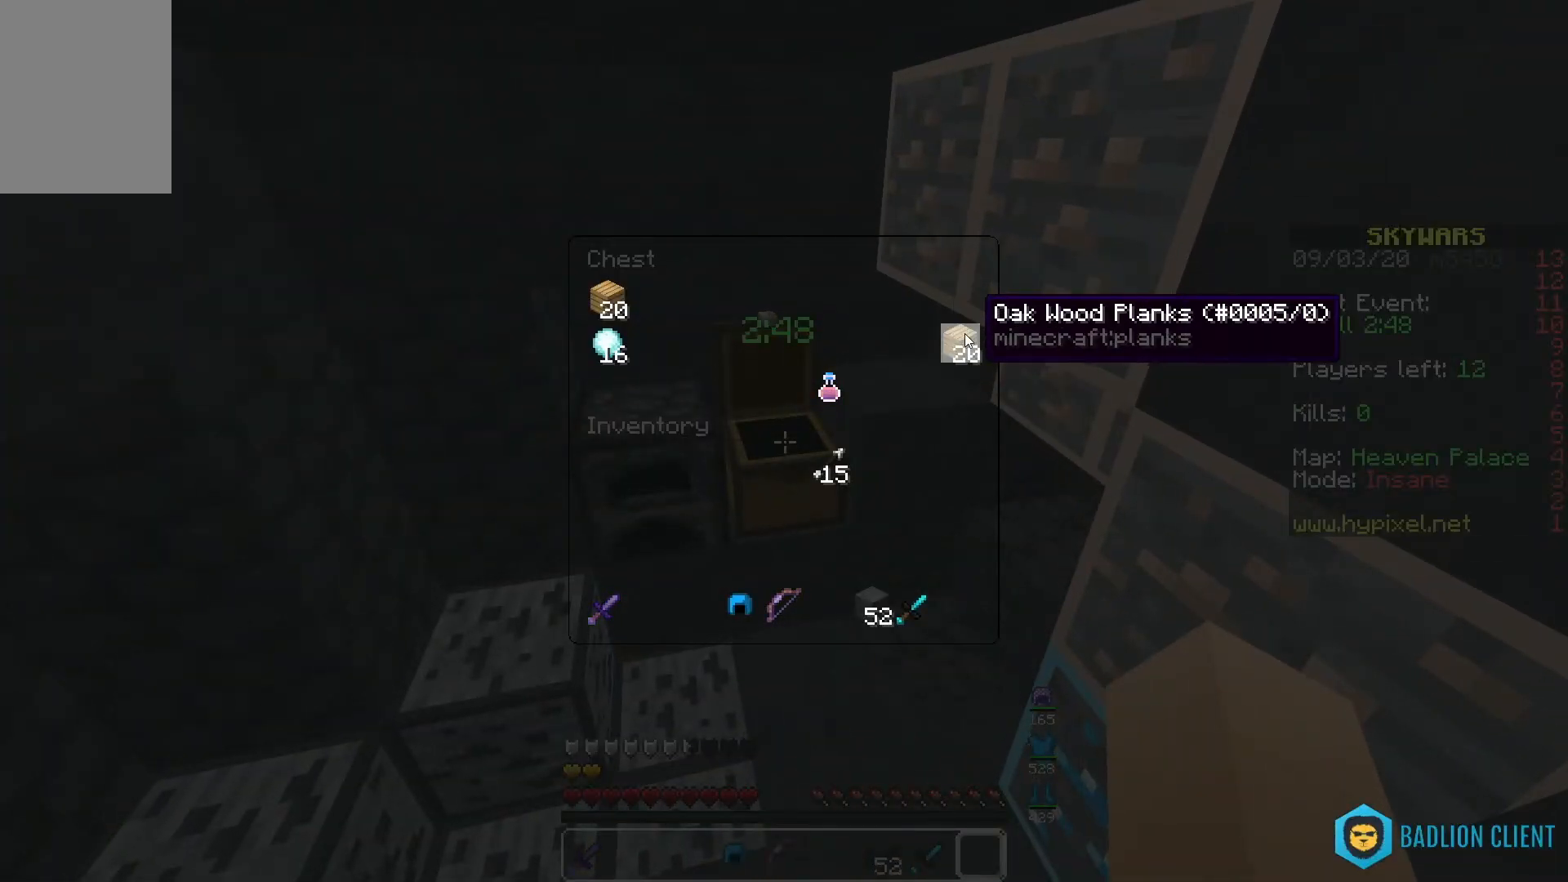
{"keys": [], "mouse": [], "events": []}